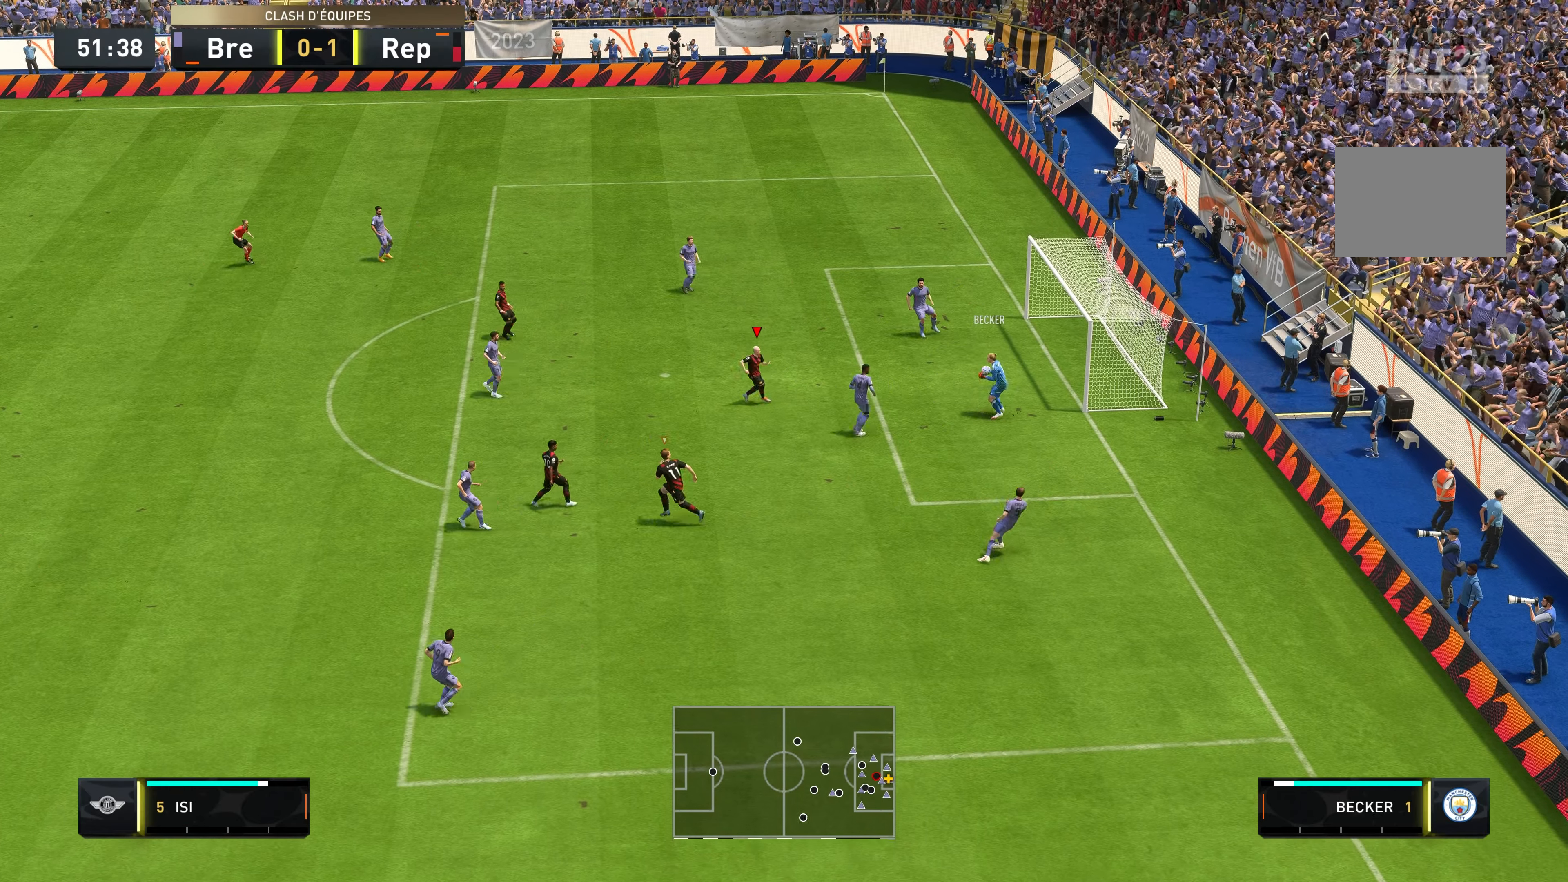
Gameplay with a controller (Xbox layout); each line is a JSON object with the inputs held at the frame after it (dt_ms = milliseconds from this image to that frame). "events" lists button and stick changes between this image and that frame as [ms after this image, input, new state], when the widget could be followed in between. Not read: L3 R3.
{"dt_ms": 500, "buttons": [], "left_stick": "down-left", "right_stick": "center", "events": []}
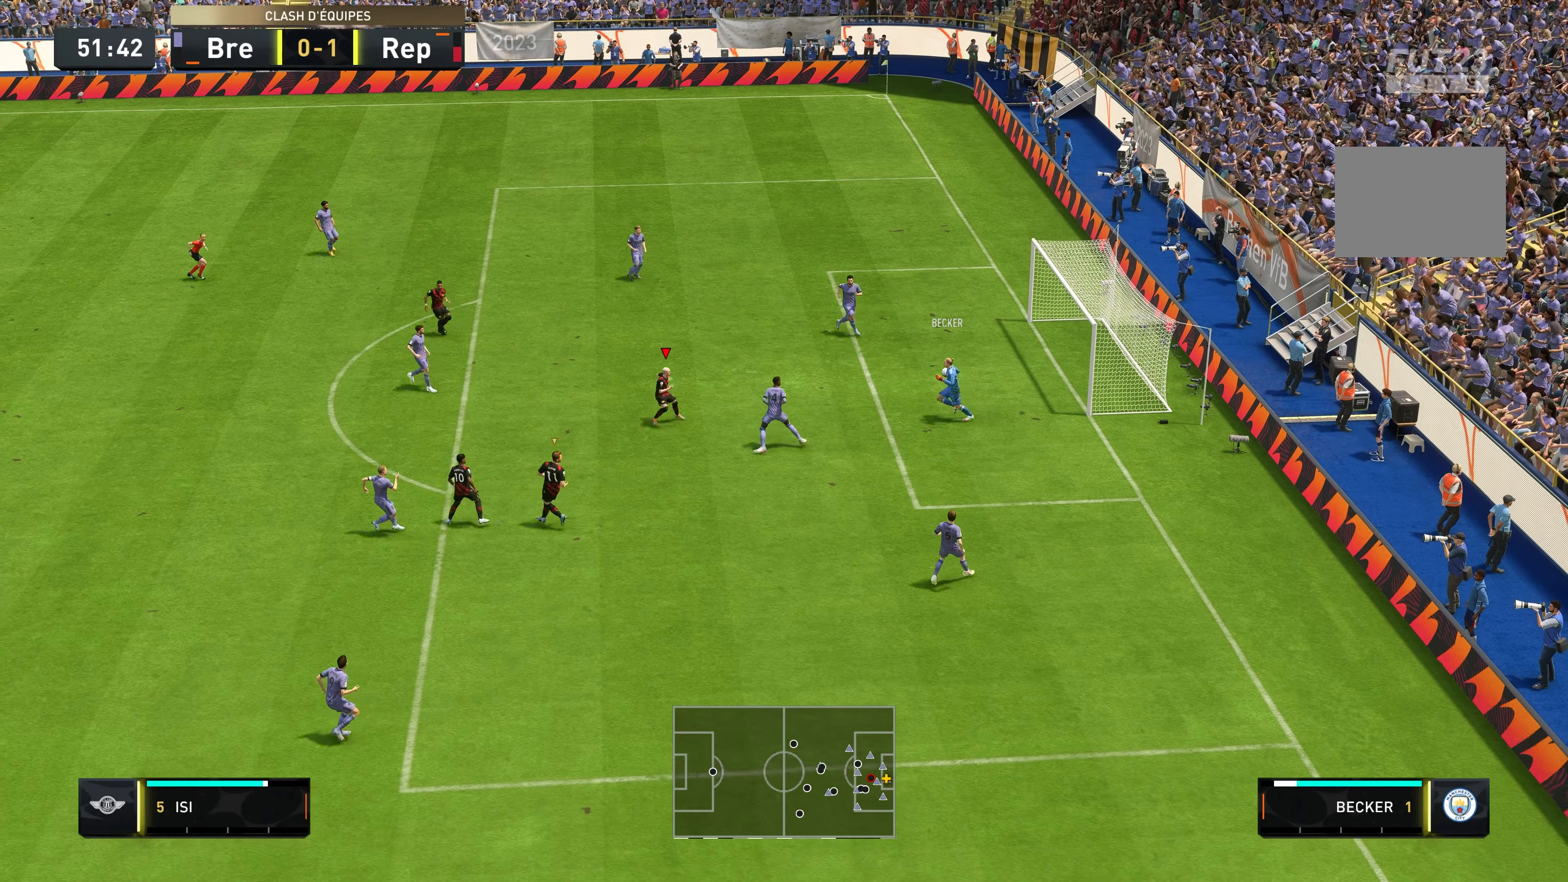
{"dt_ms": 500, "buttons": [], "left_stick": "down-left", "right_stick": "center", "events": []}
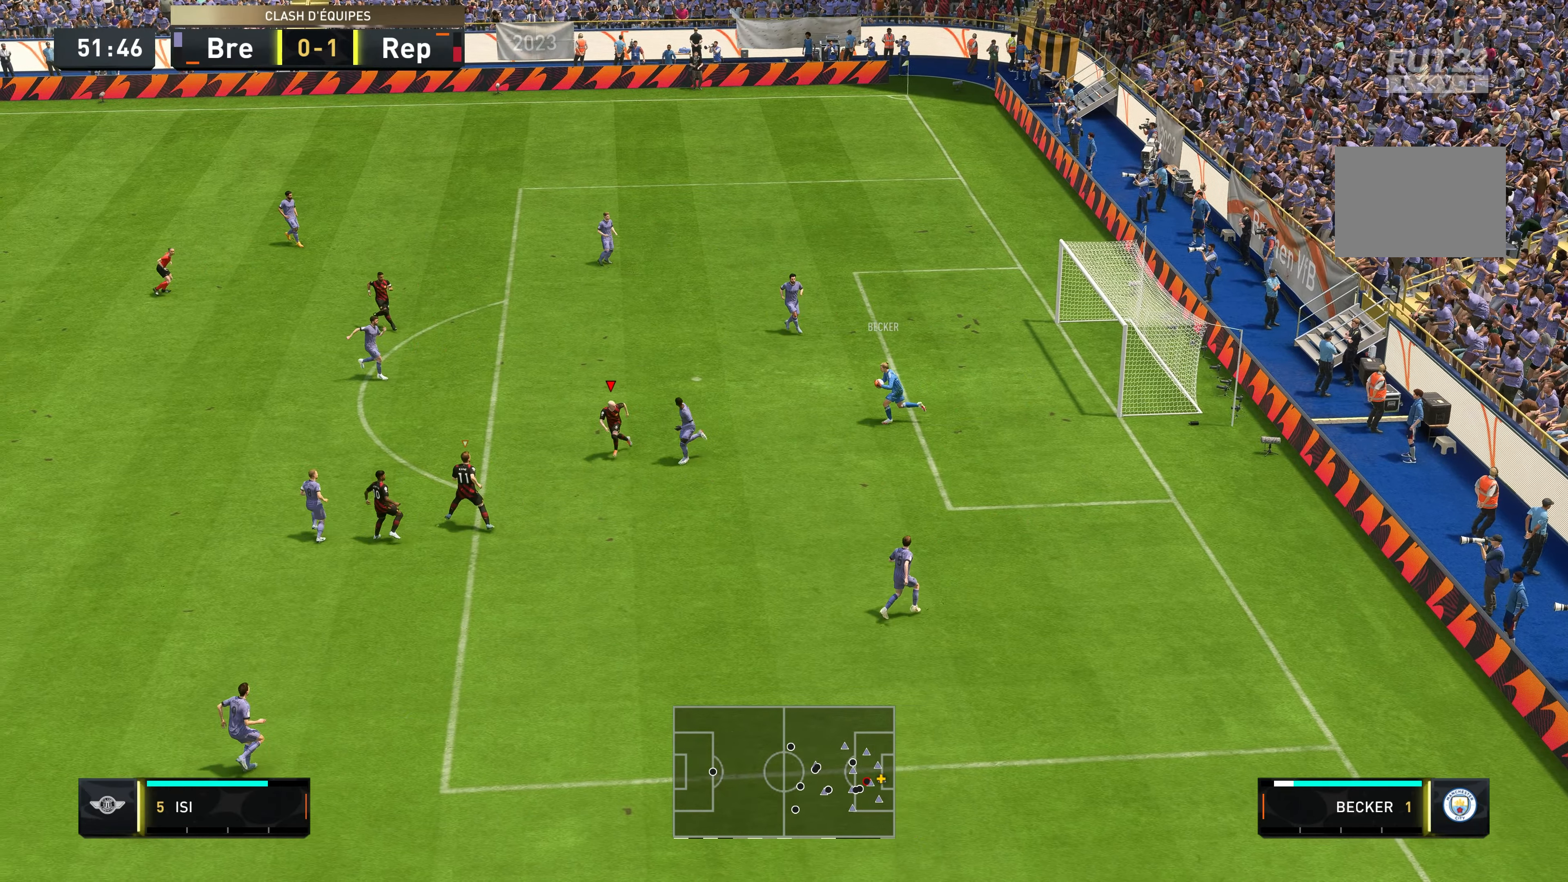
{"dt_ms": 500, "buttons": [], "left_stick": "left", "right_stick": "center", "events": [[416, "left_stick", "left"]]}
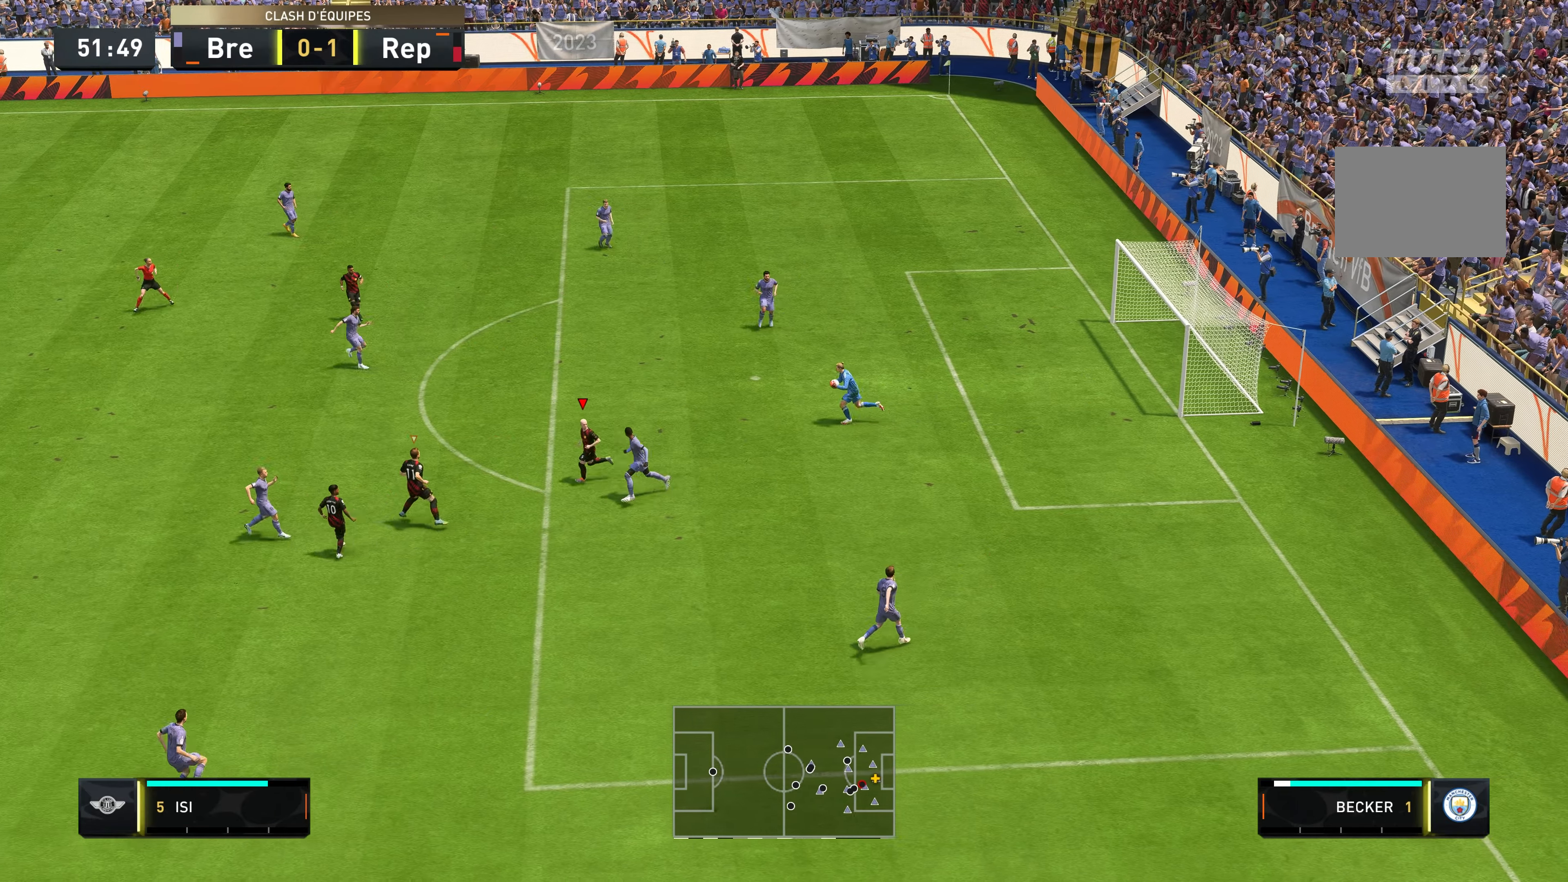
{"dt_ms": 500, "buttons": [], "left_stick": "left", "right_stick": "center", "events": []}
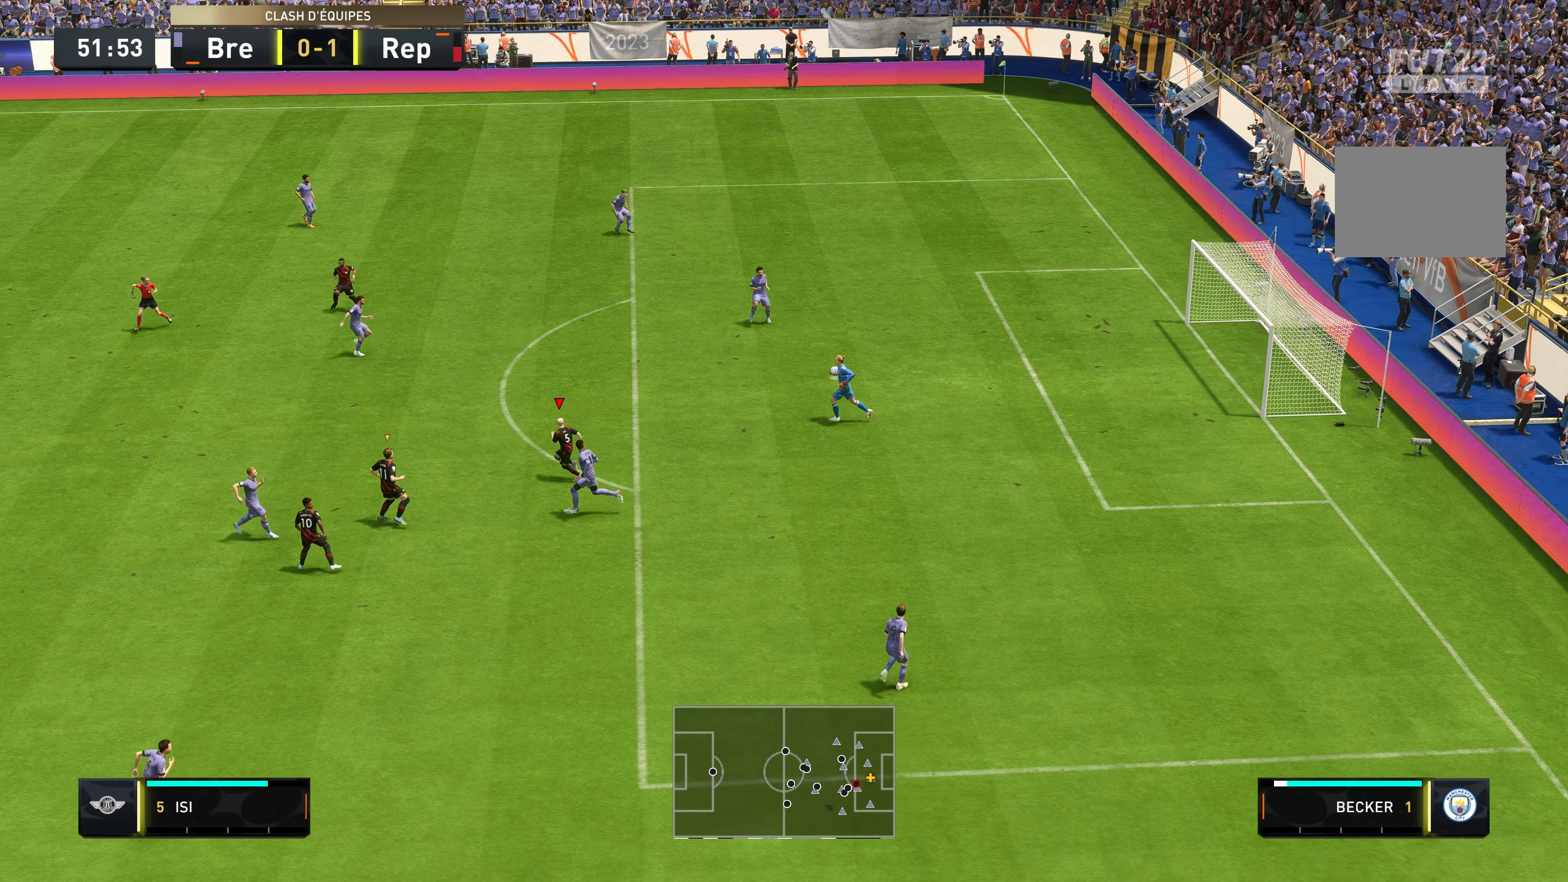
{"dt_ms": 1000, "buttons": [], "left_stick": "left", "right_stick": "center"}
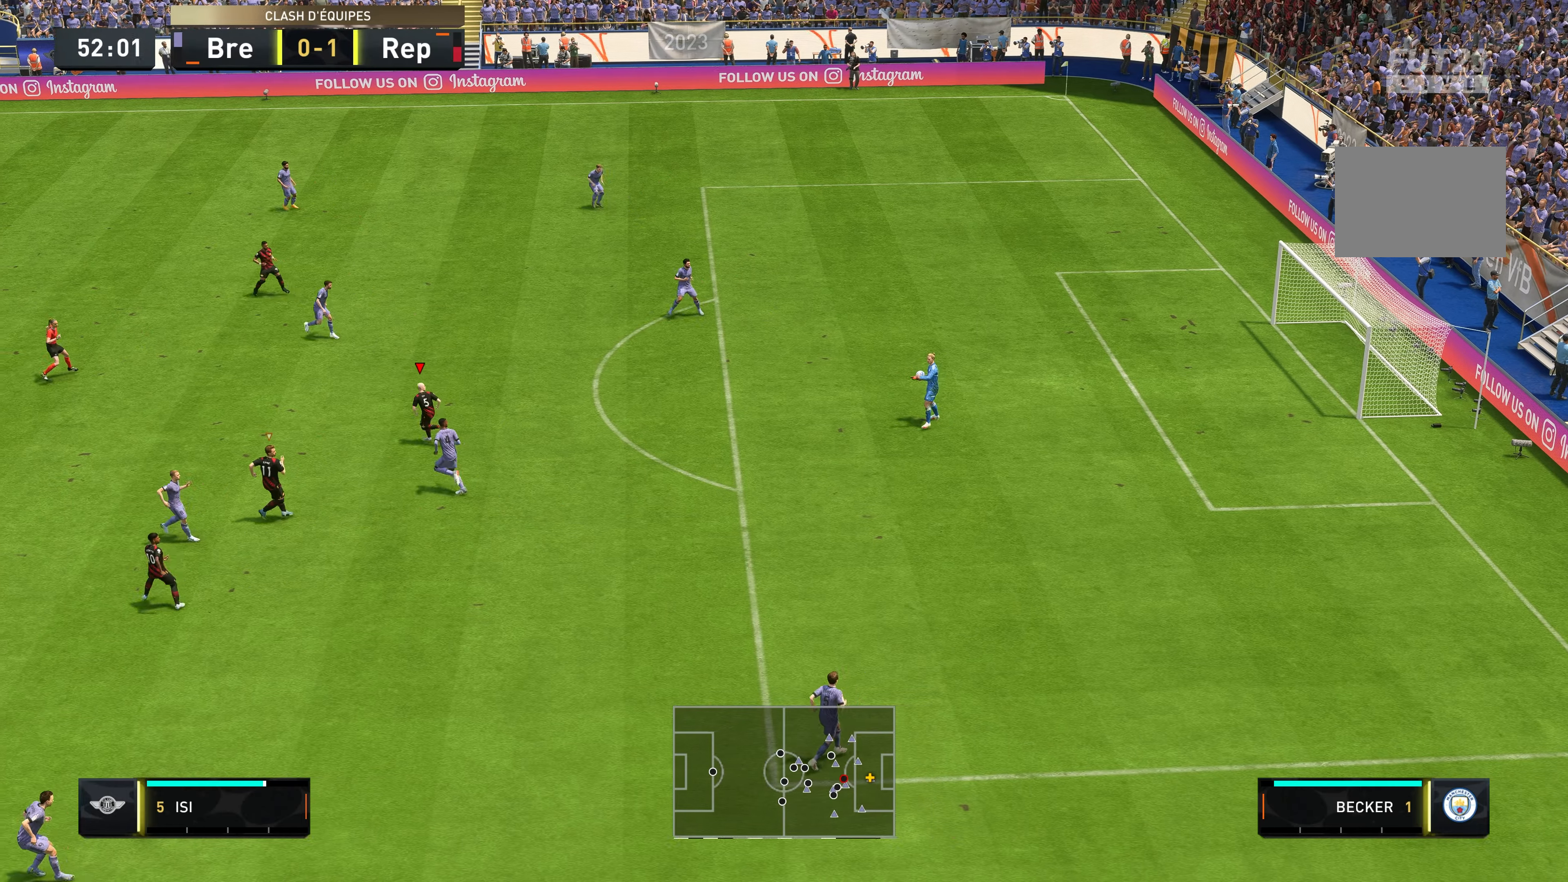
{"dt_ms": 500, "buttons": [], "left_stick": "left", "right_stick": "center", "events": []}
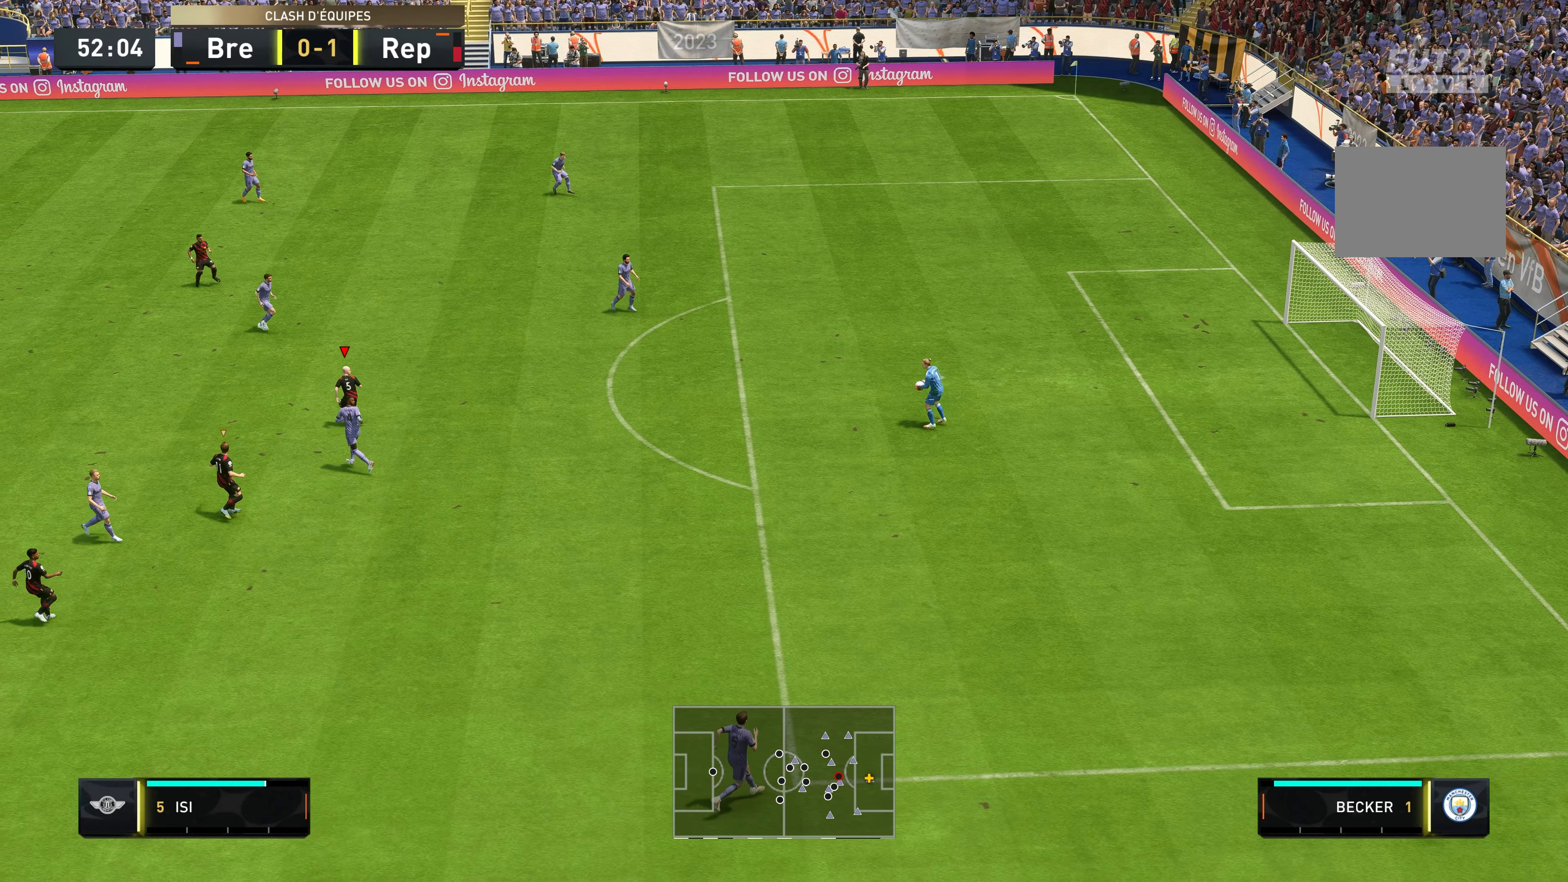
{"dt_ms": 500, "buttons": [], "left_stick": "left", "right_stick": "center", "events": []}
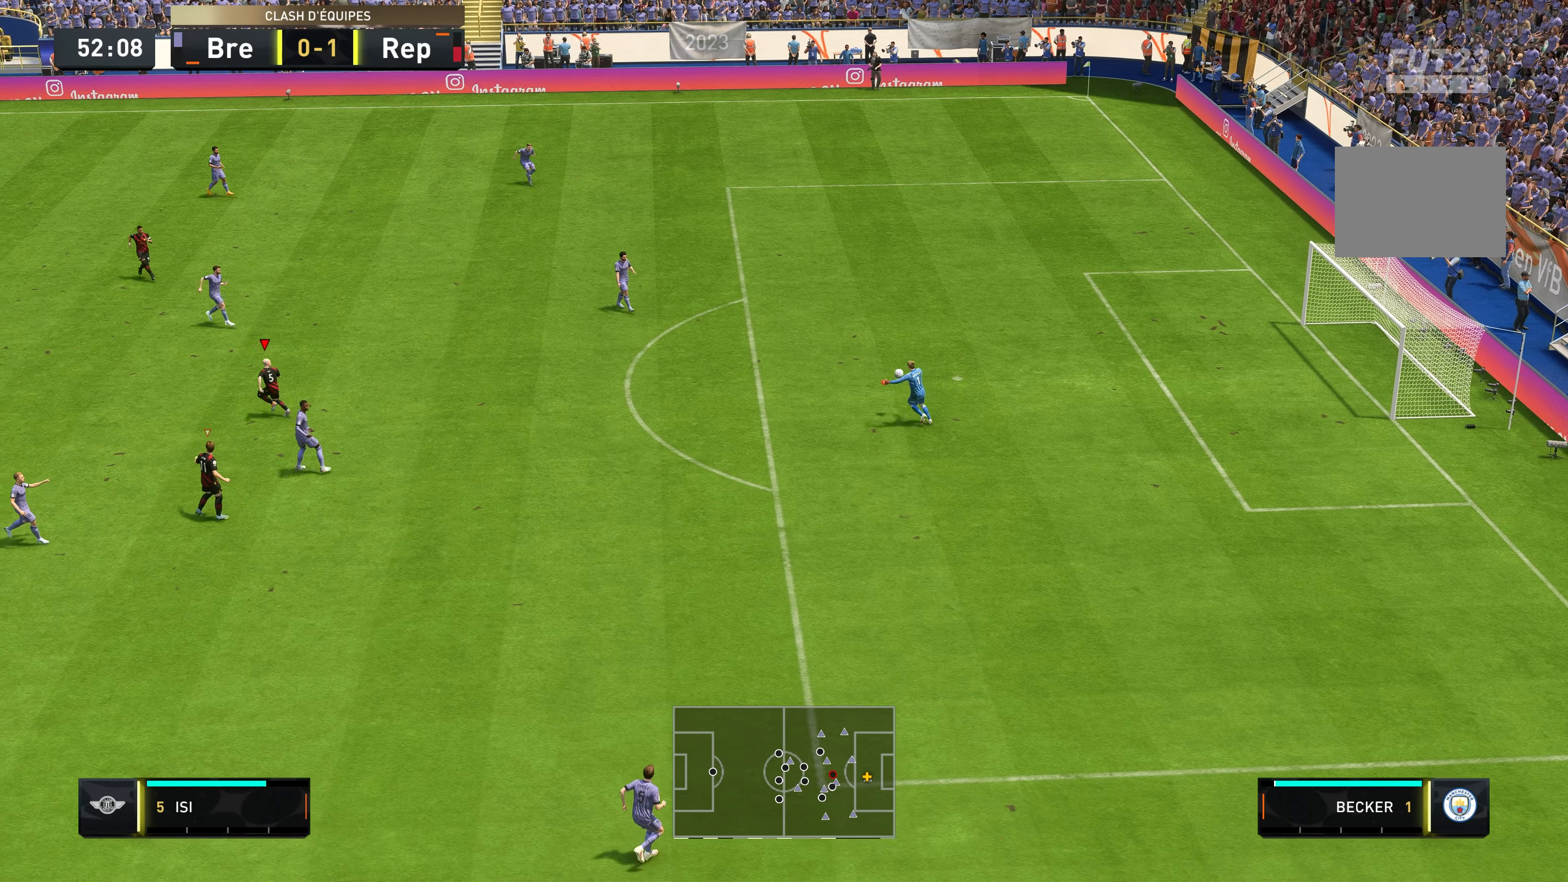
{"dt_ms": 500, "buttons": [], "left_stick": "left", "right_stick": "center", "events": []}
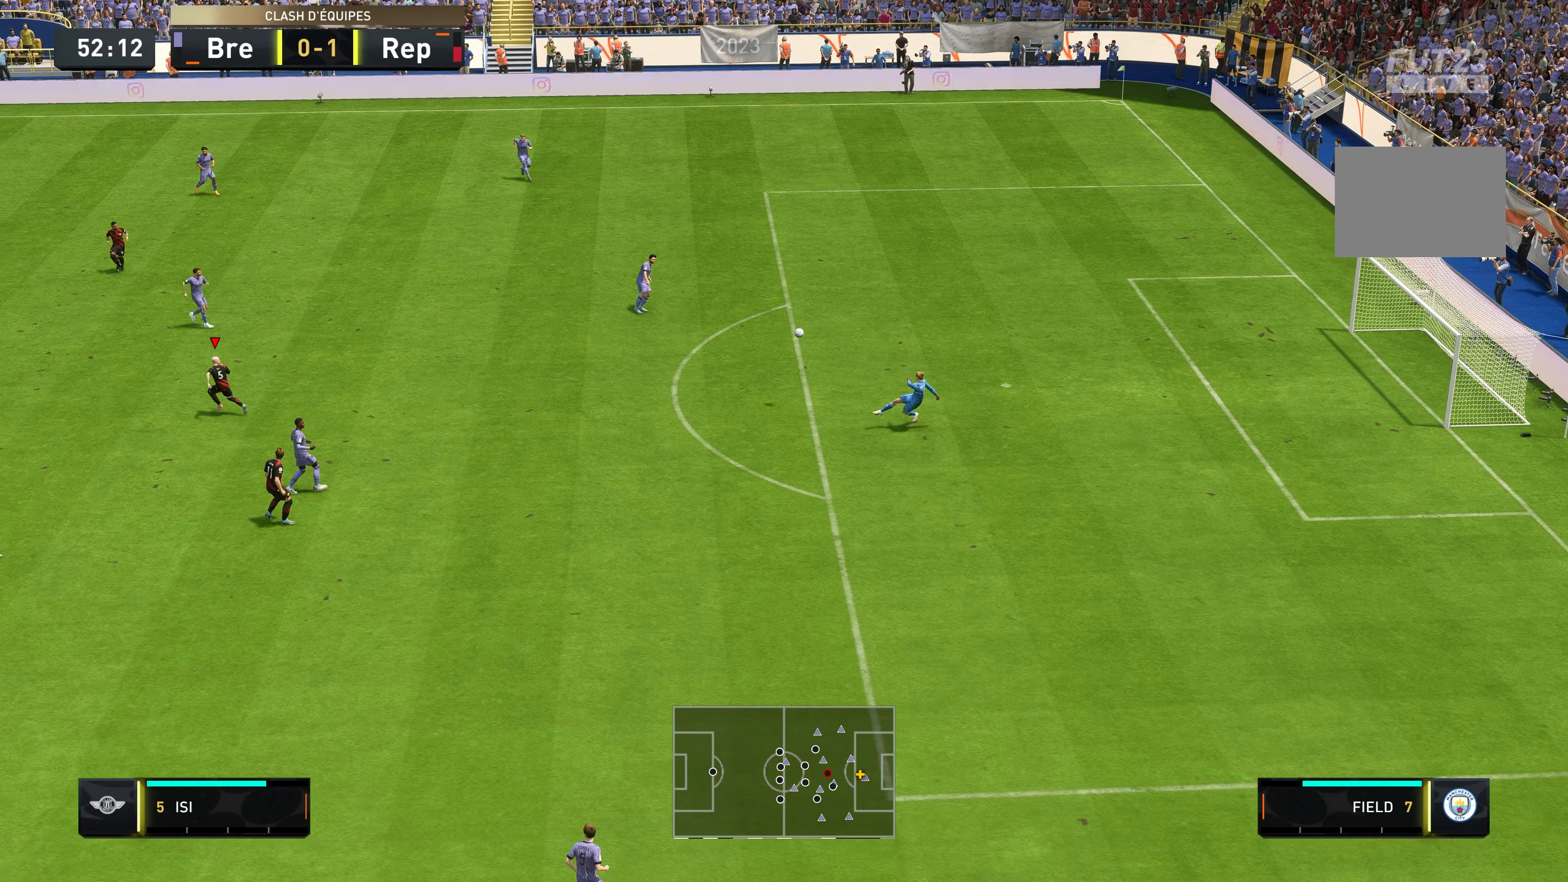
{"dt_ms": 500, "buttons": [], "left_stick": "center", "right_stick": "center", "events": [[417, "left_stick", "center"]]}
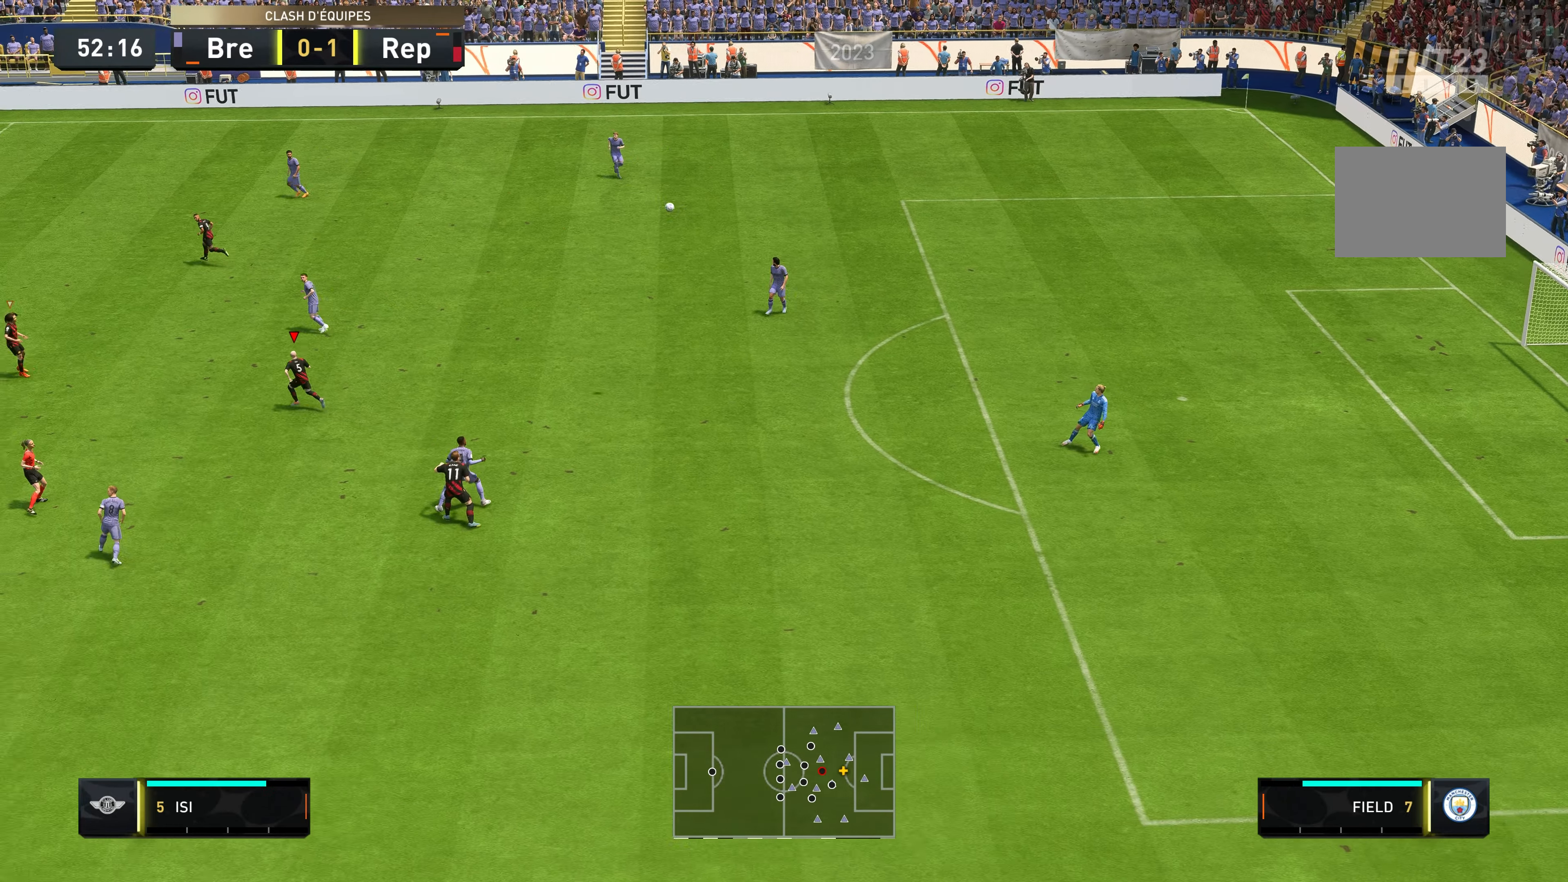
{"dt_ms": 500, "buttons": [], "left_stick": "right", "right_stick": "center", "events": [[483, "left_stick", "right"]]}
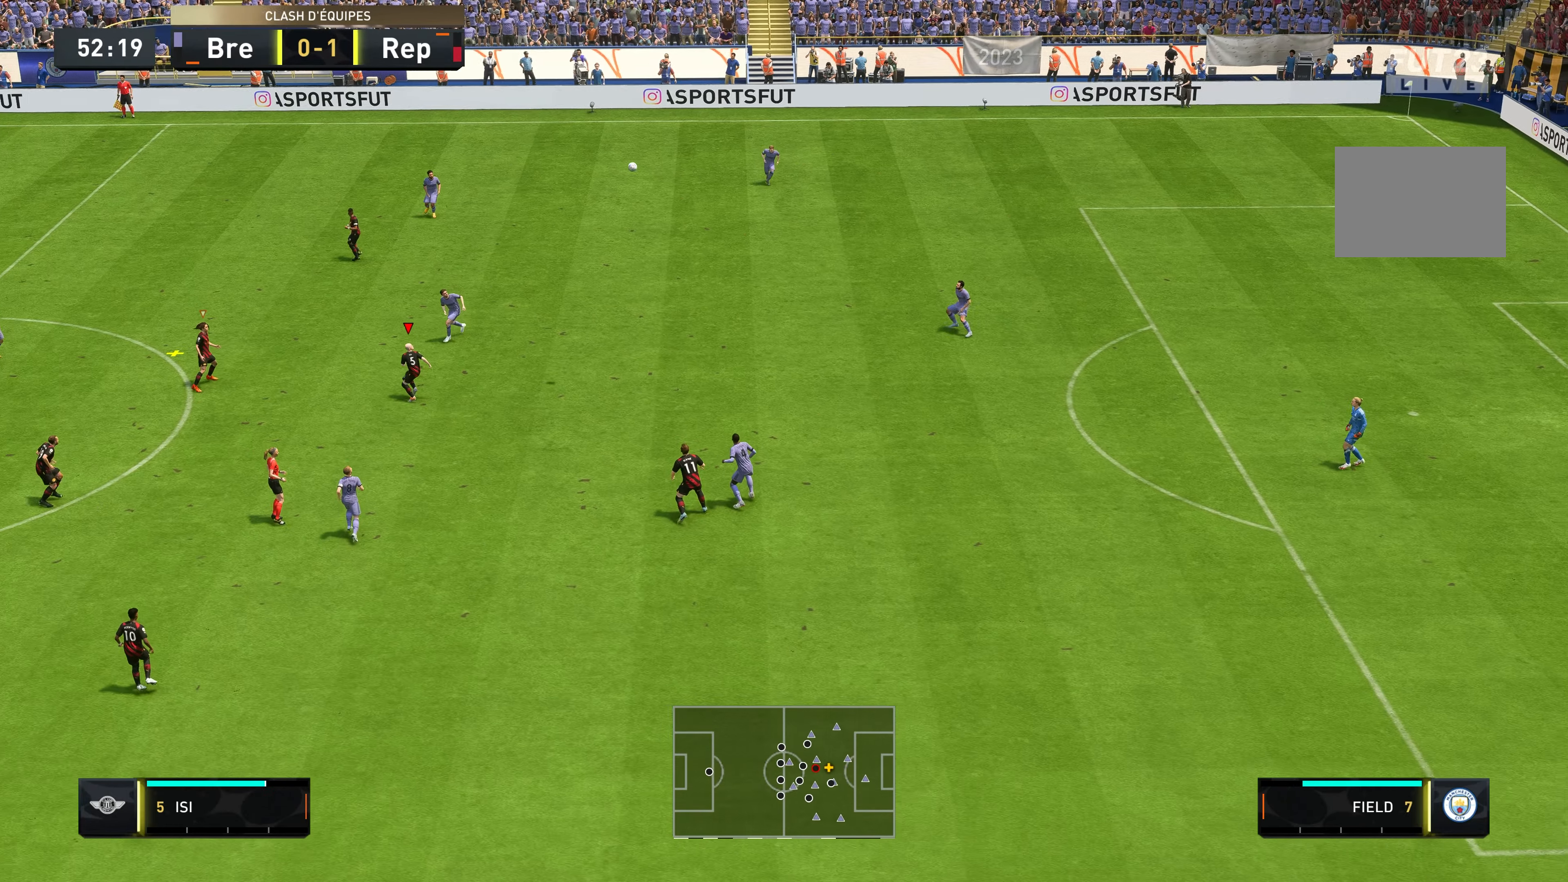
{"dt_ms": 500, "buttons": [], "left_stick": "down-right", "right_stick": "center", "events": [[50, "left_stick", "down-right"]]}
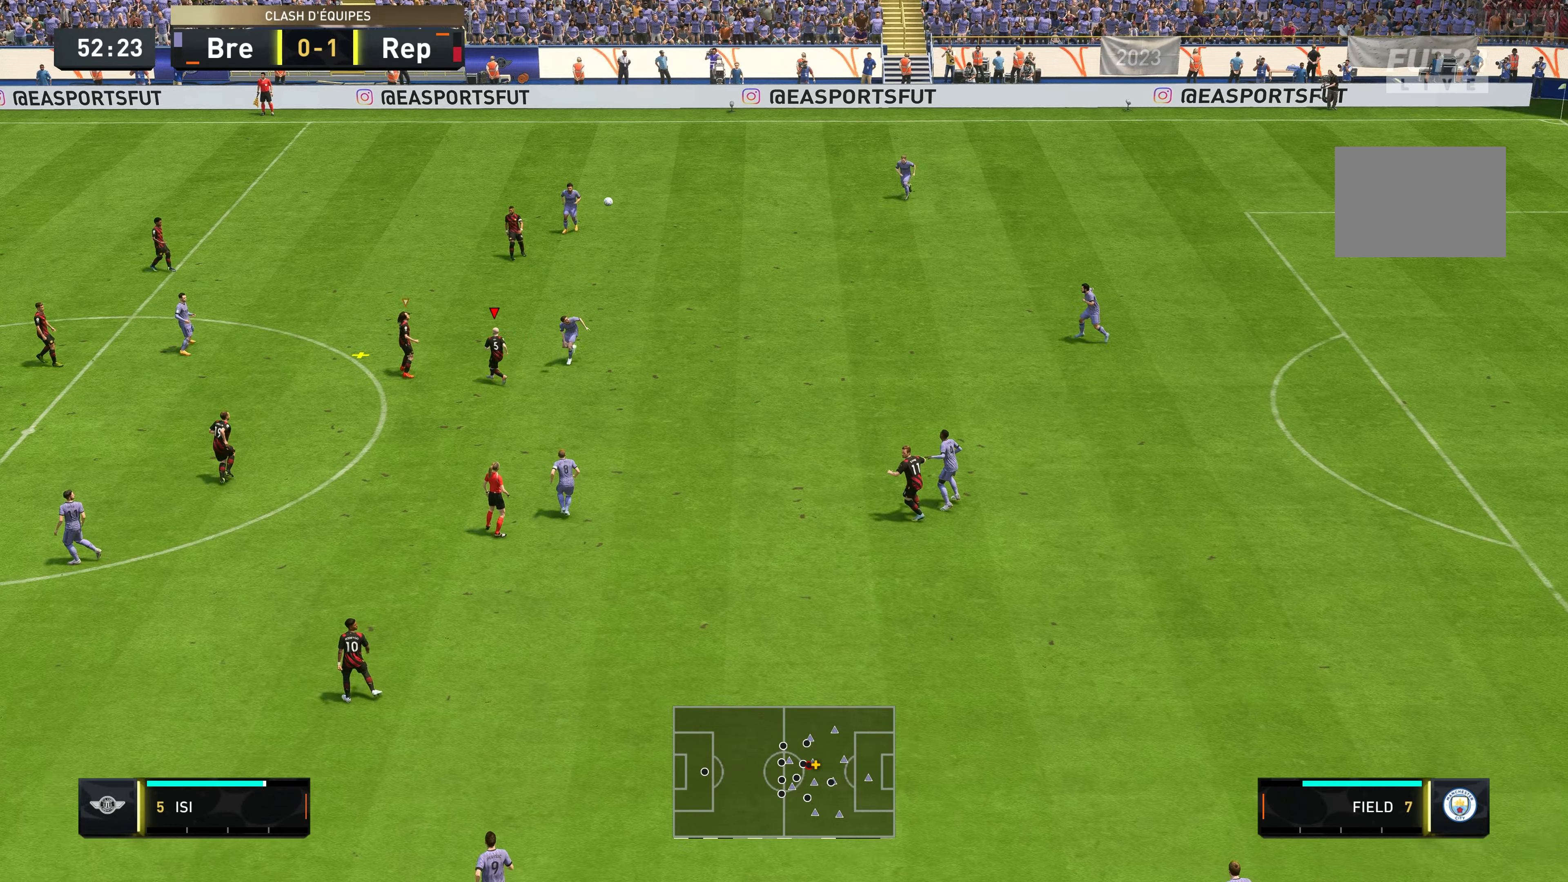
{"dt_ms": 500, "buttons": [], "left_stick": "down-right", "right_stick": "center", "events": [[117, "A", "down"], [250, "A", "up"]]}
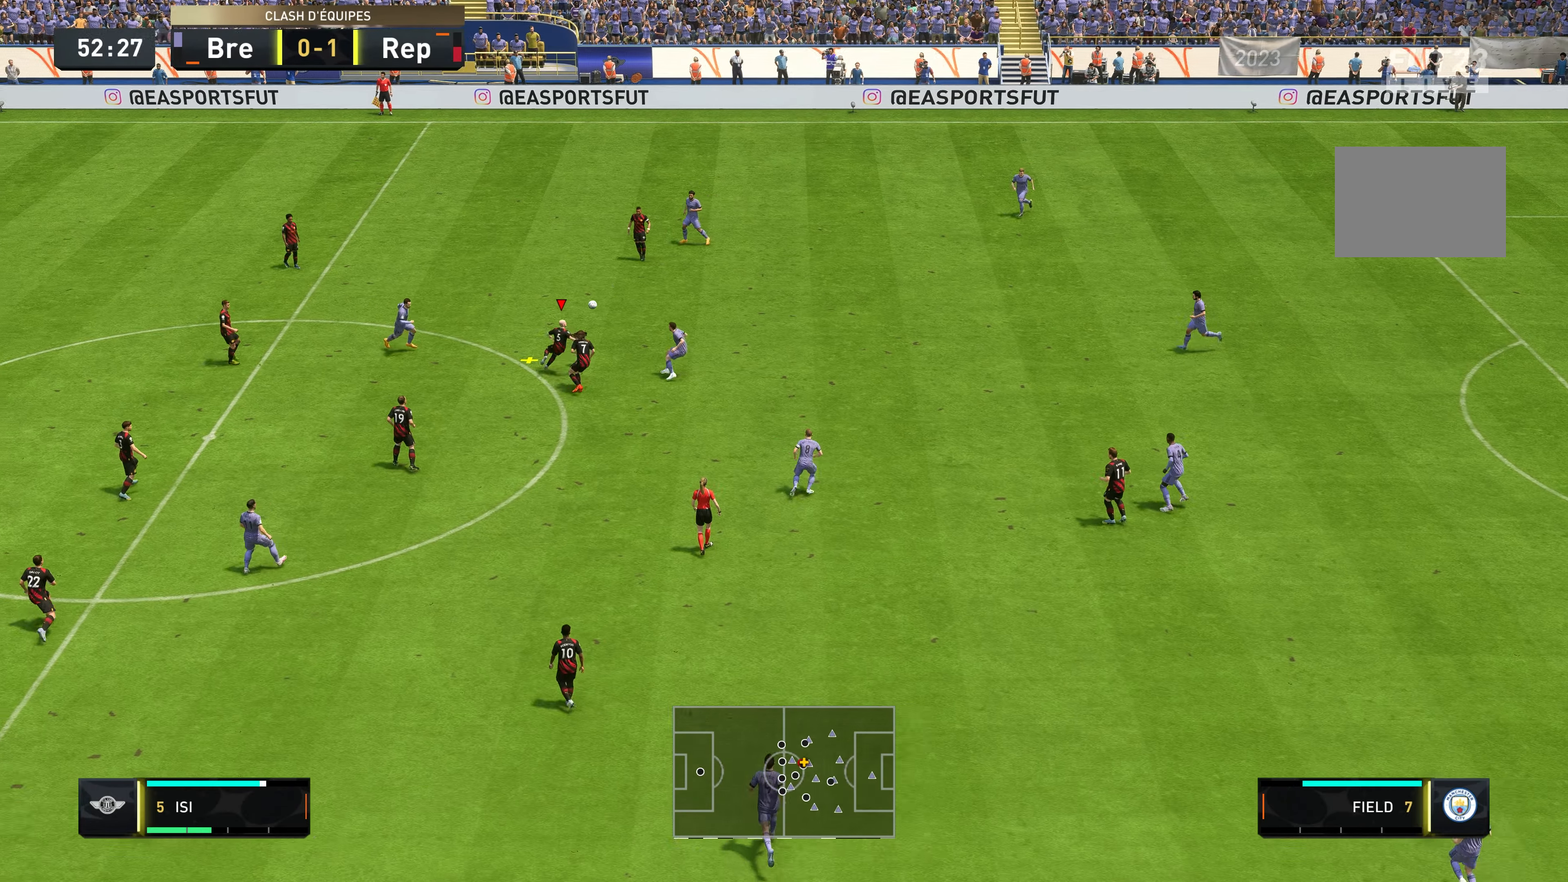
{"dt_ms": 500, "buttons": [], "left_stick": "down-right", "right_stick": "center", "events": []}
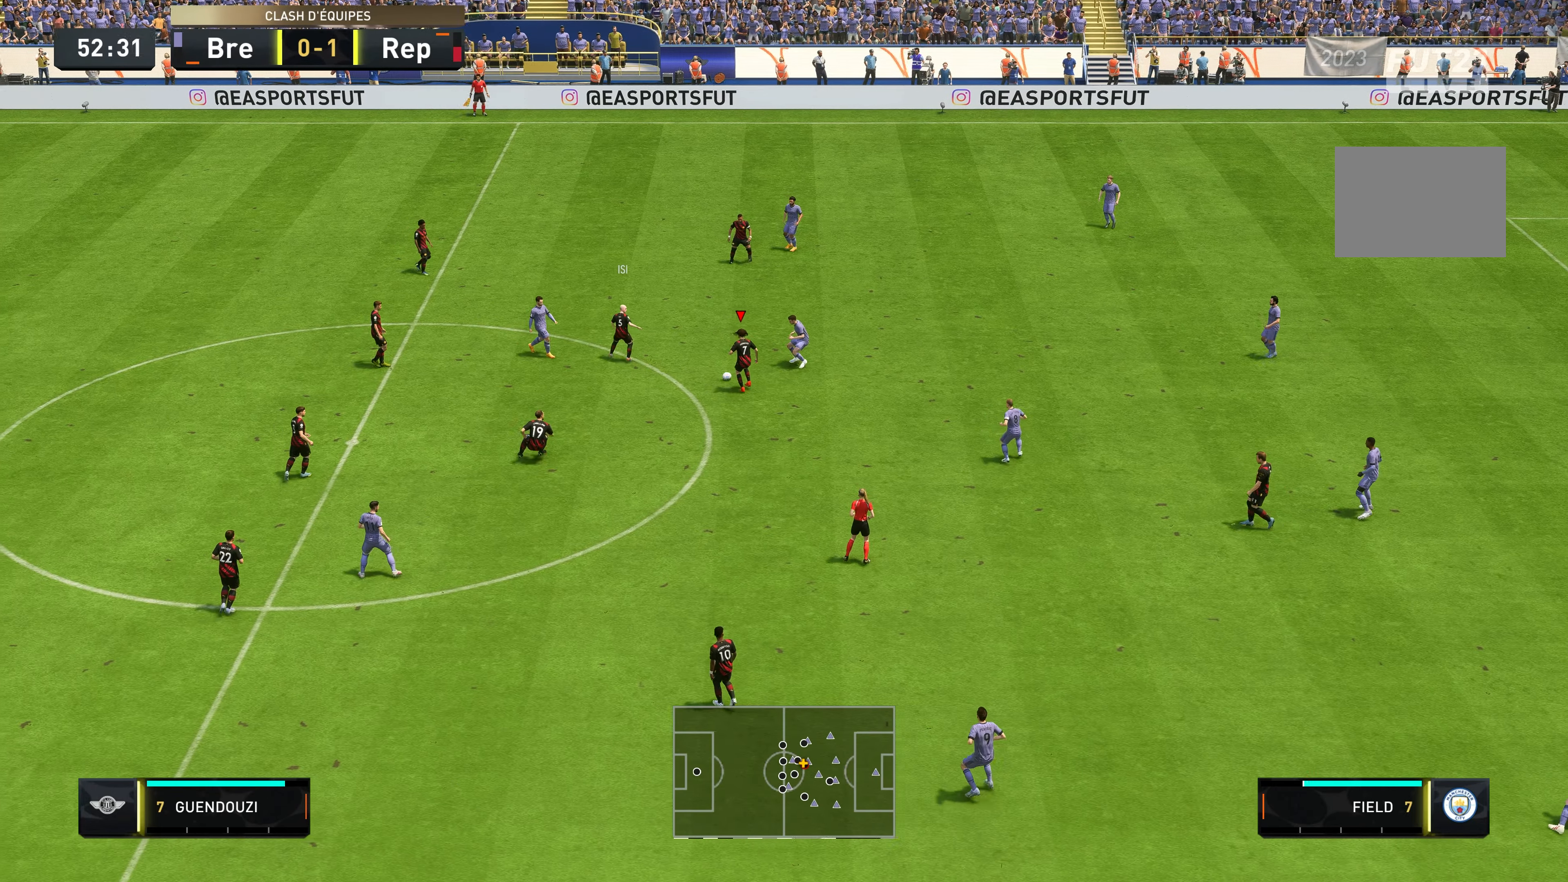
{"dt_ms": 500, "buttons": [], "left_stick": "down", "right_stick": "center", "events": [[350, "left_stick", "down"]]}
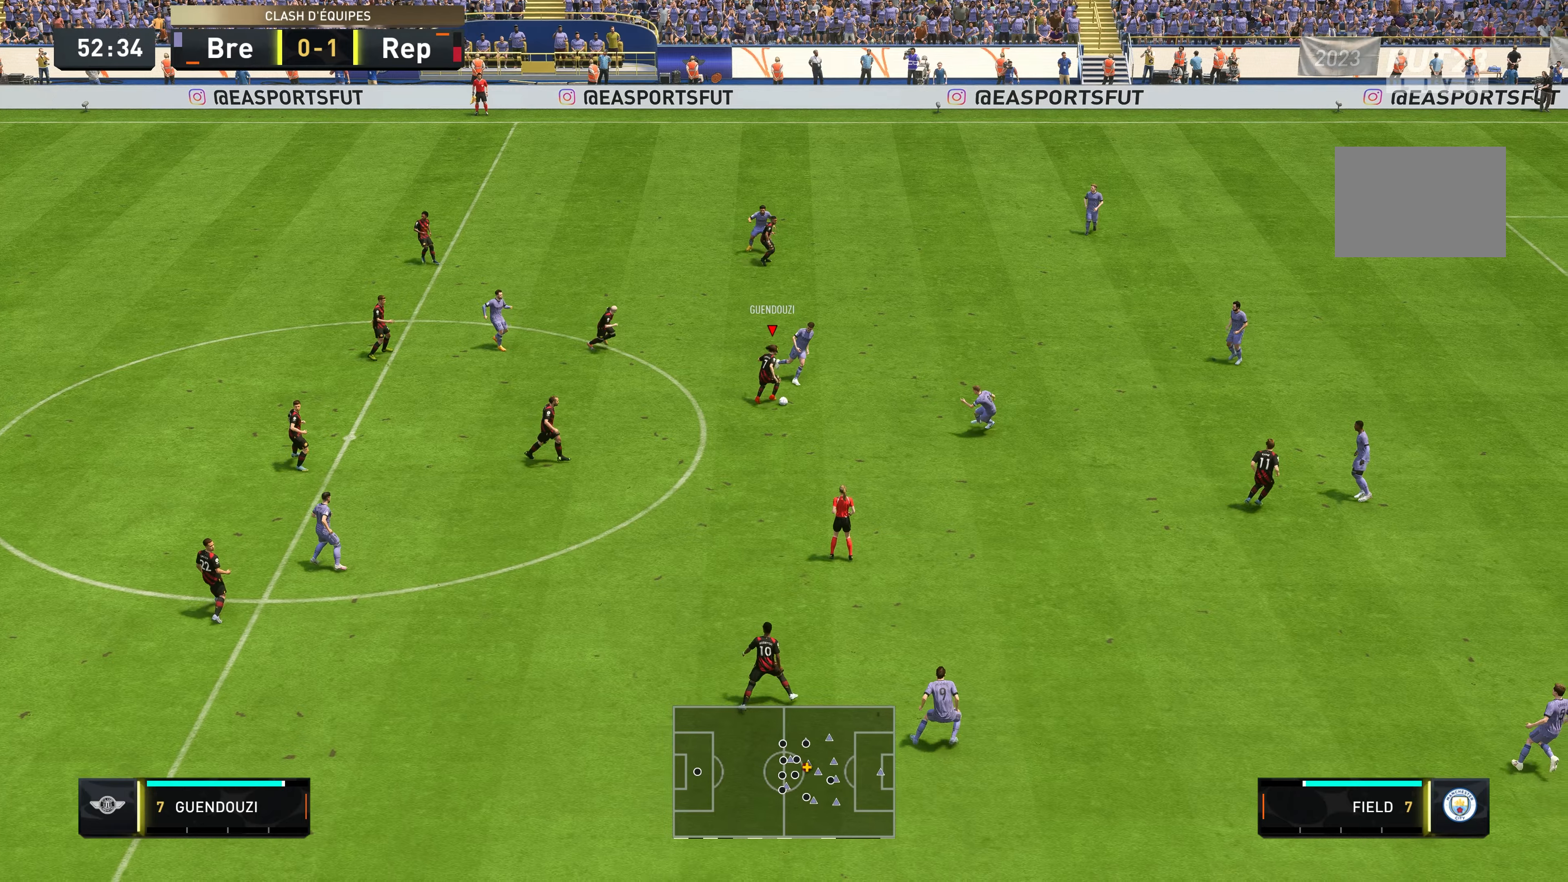
{"dt_ms": 500, "buttons": ["Y"], "left_stick": "down-left", "right_stick": "center", "events": [[217, "left_stick", "down-left"], [484, "Y", "down"]]}
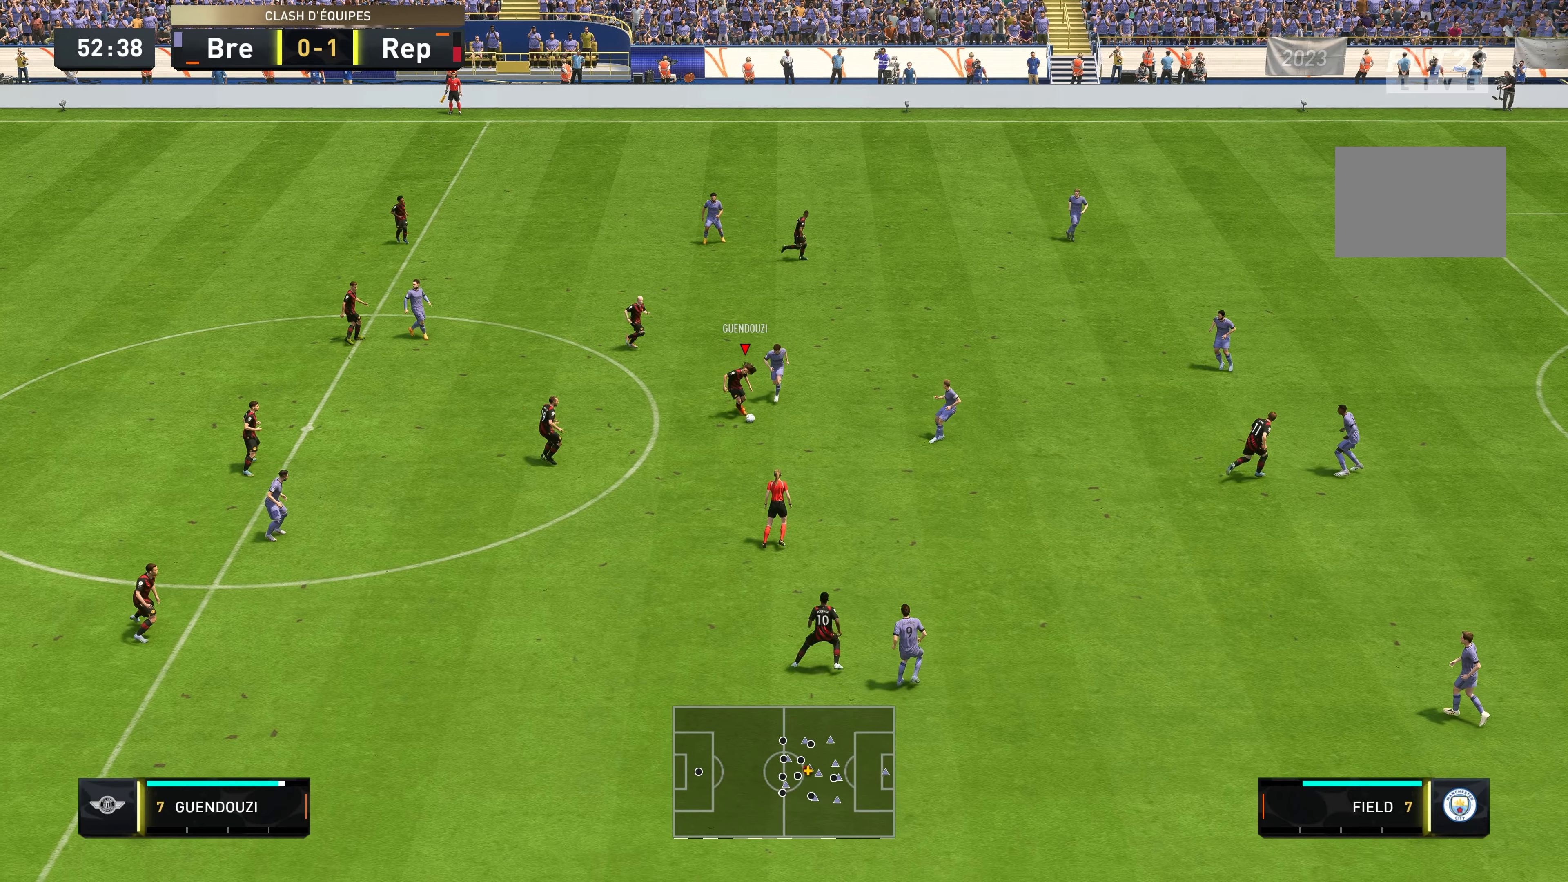
{"dt_ms": 500, "buttons": ["R2"], "left_stick": "down-right", "right_stick": "center", "events": [[84, "left_stick", "down"], [184, "Y", "up"], [184, "left_stick", "down-right"], [234, "R2", "down"]]}
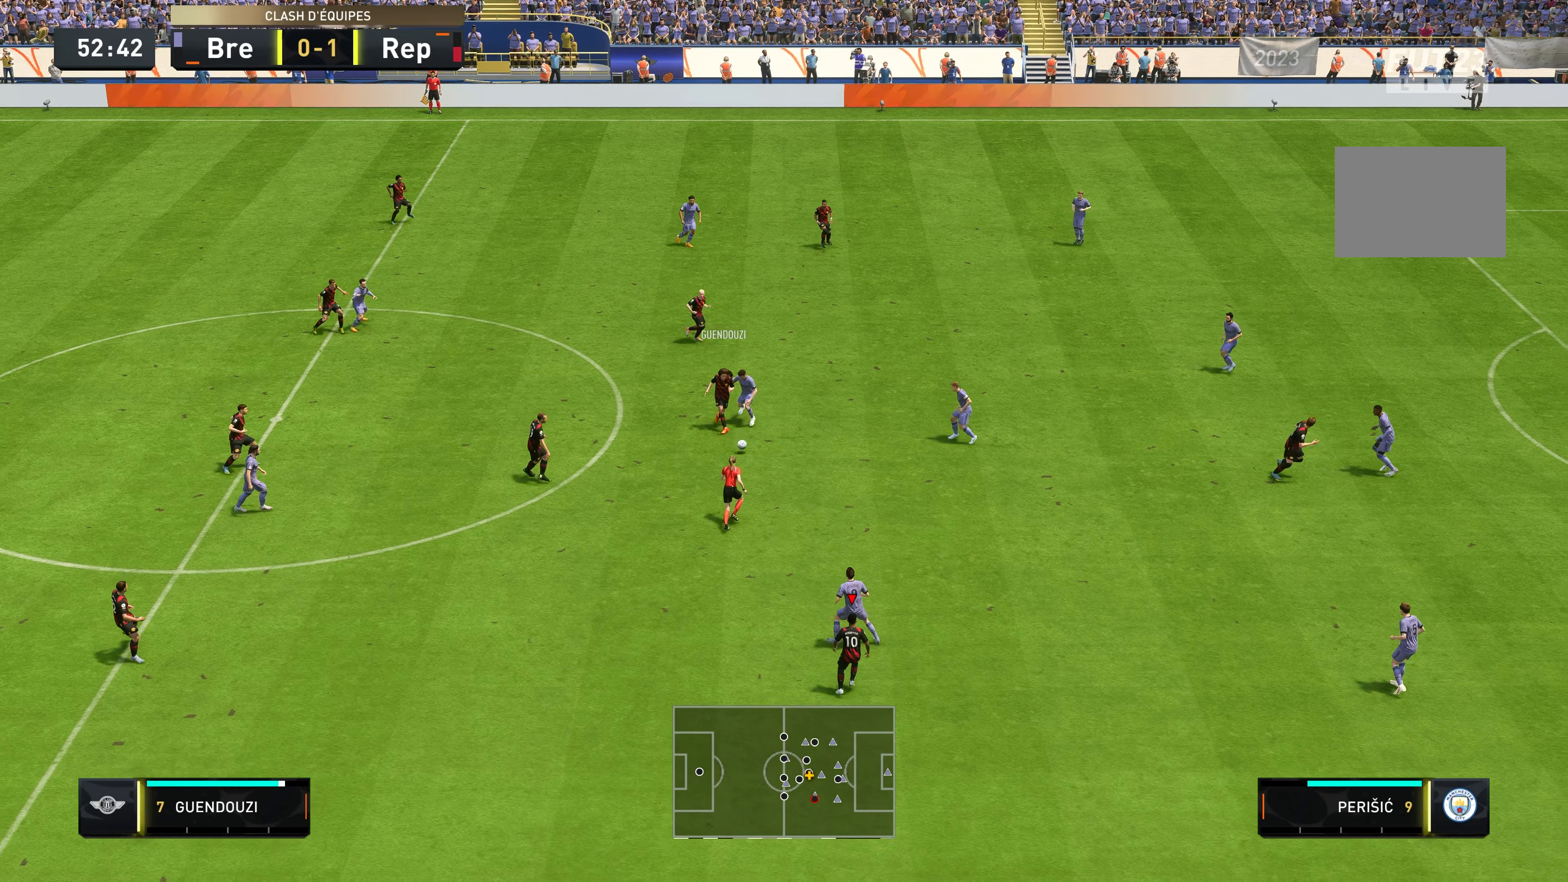
{"dt_ms": 500, "buttons": ["R2"], "left_stick": "right", "right_stick": "center", "events": [[217, "left_stick", "right"]]}
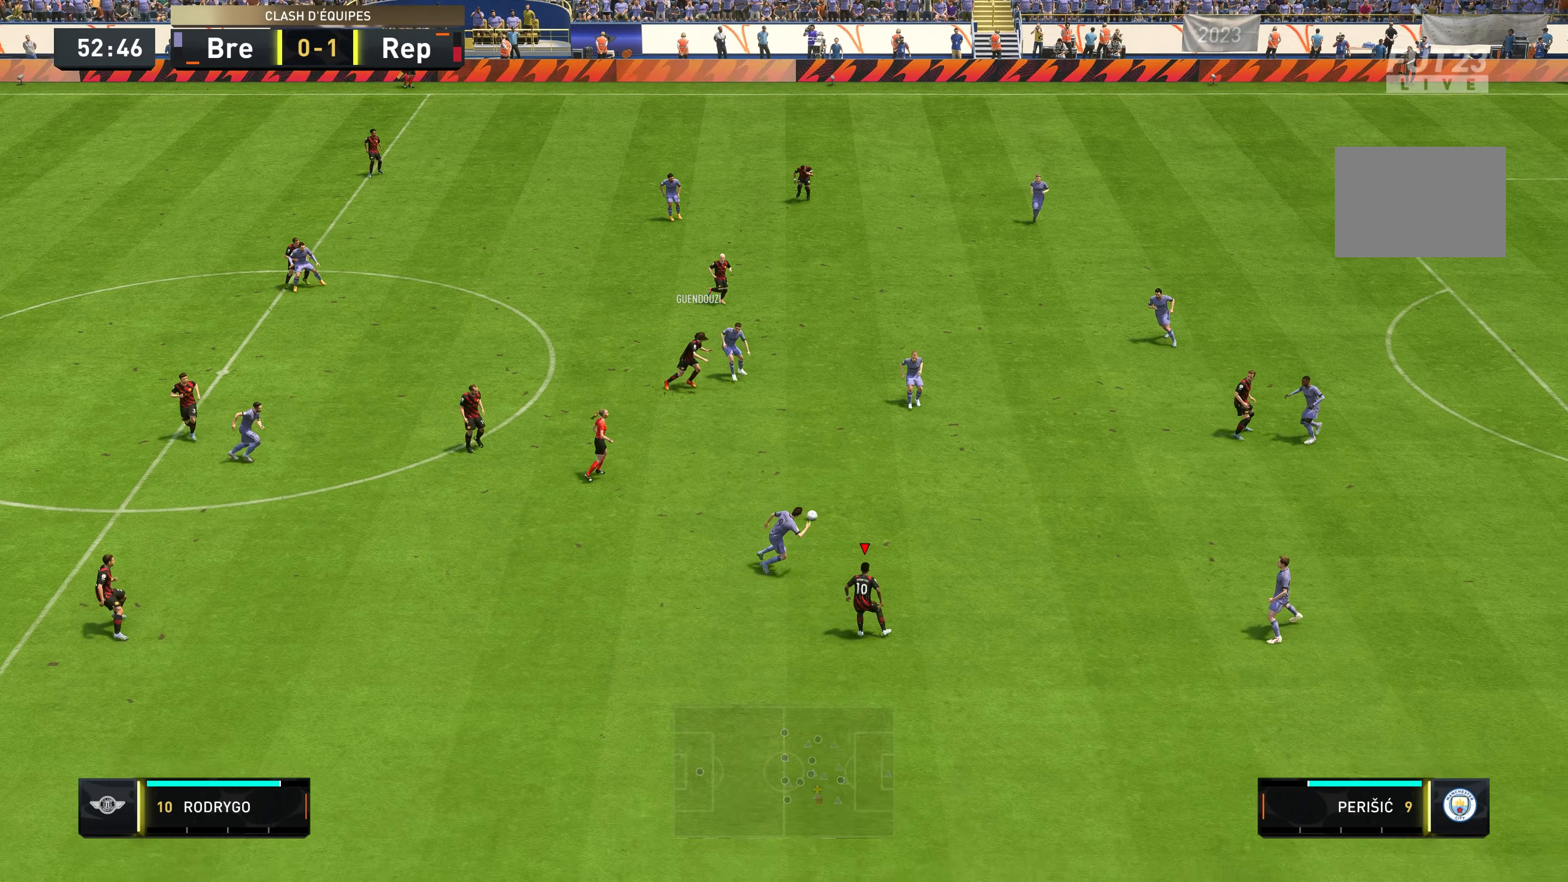
{"dt_ms": 500, "buttons": [], "left_stick": "up-right", "right_stick": "center", "events": [[184, "left_stick", "up-right"], [400, "R2", "up"]]}
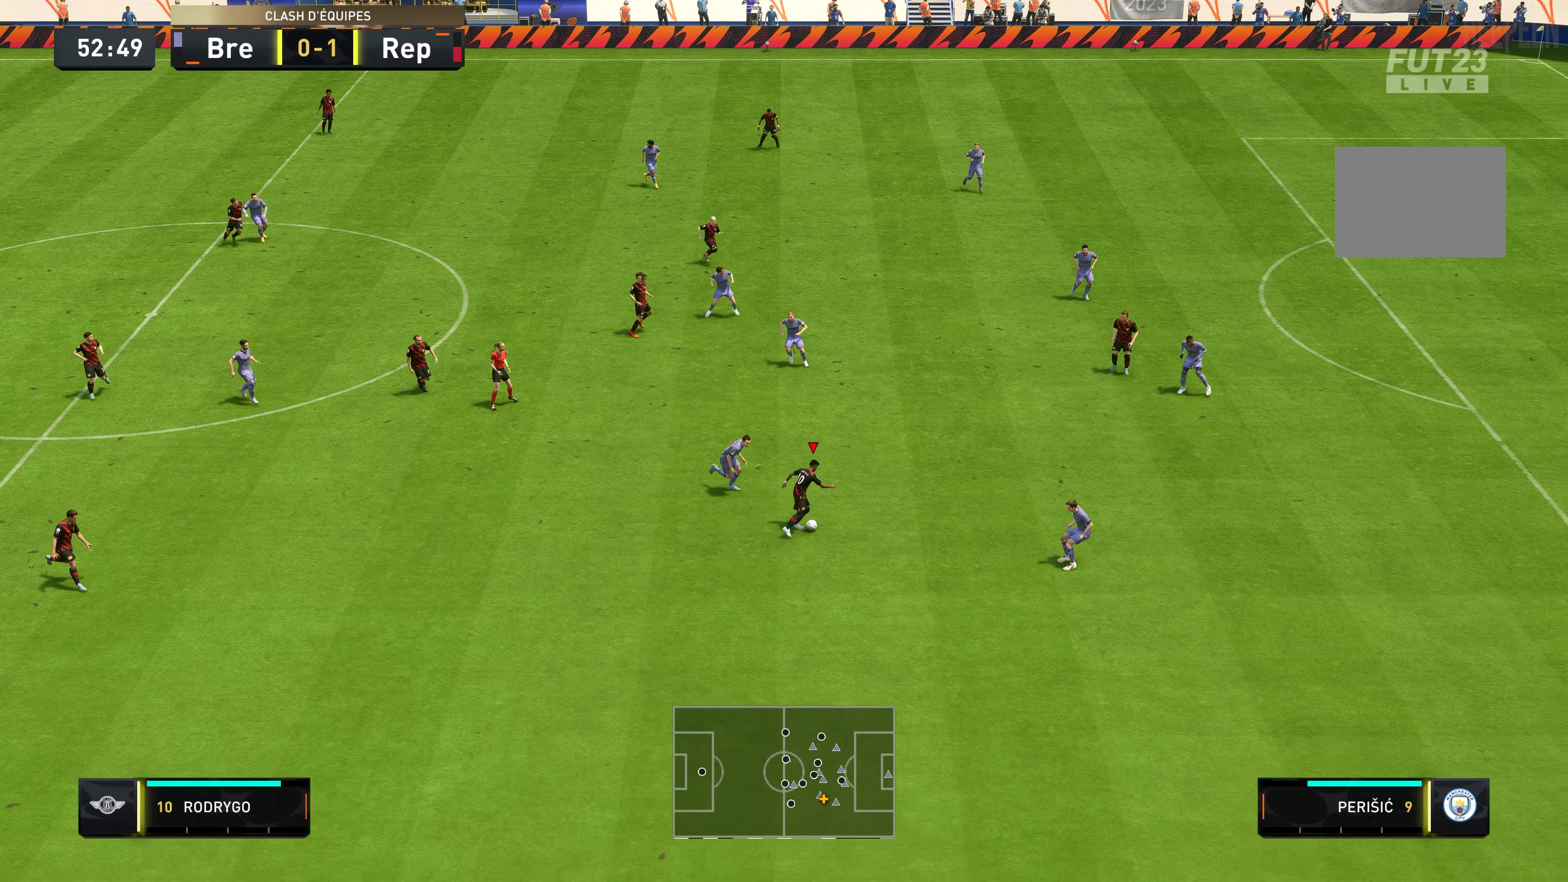
{"dt_ms": 500, "buttons": [], "left_stick": "up-right", "right_stick": "center", "events": []}
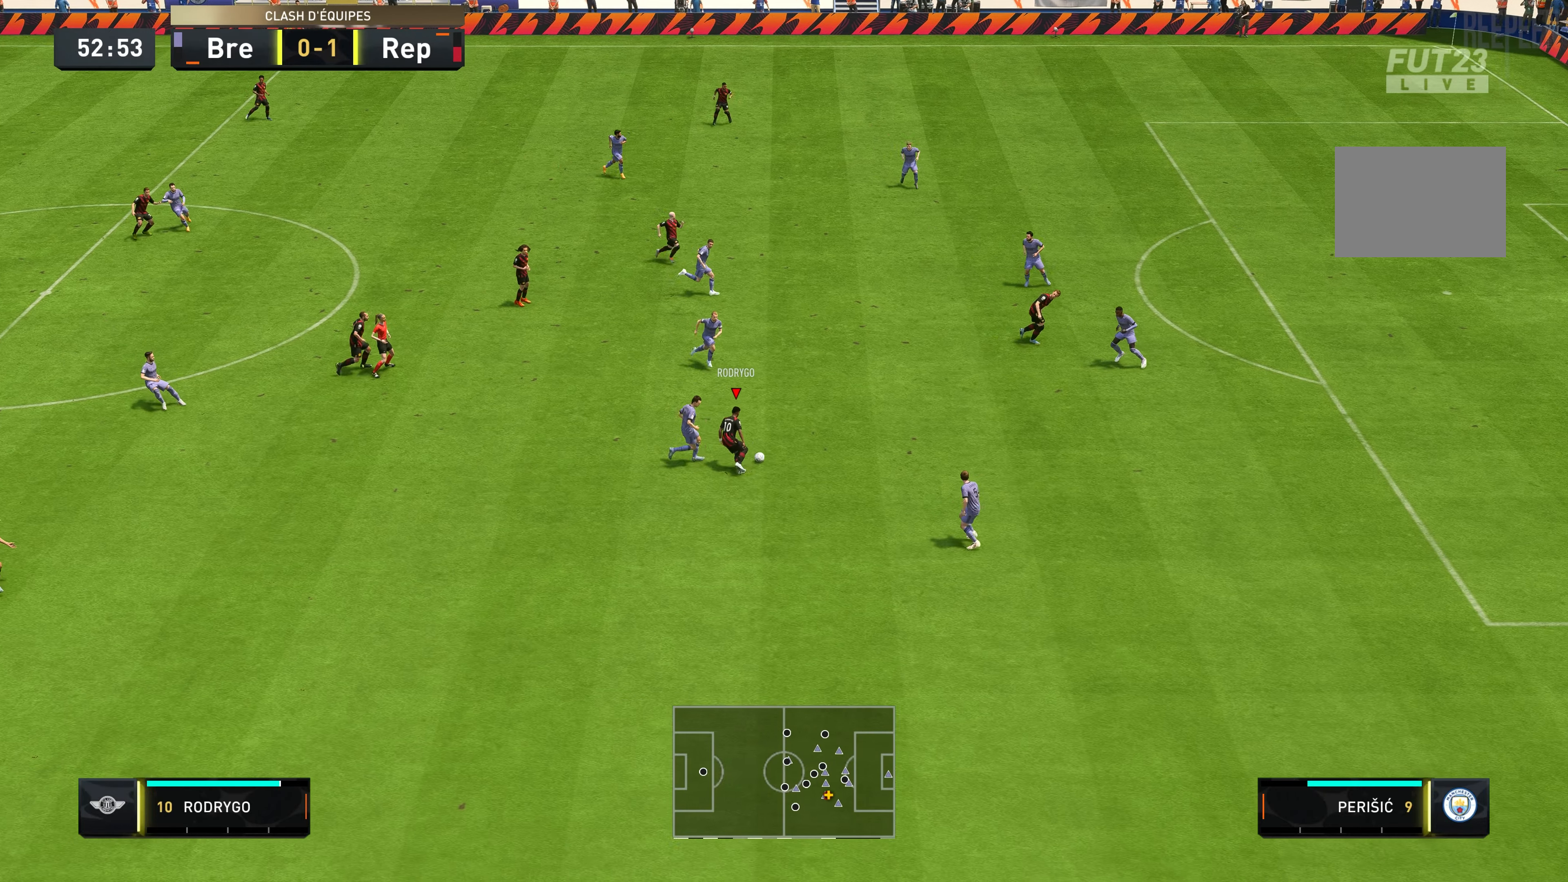
{"dt_ms": 500, "buttons": [], "left_stick": "up-right", "right_stick": "center", "events": []}
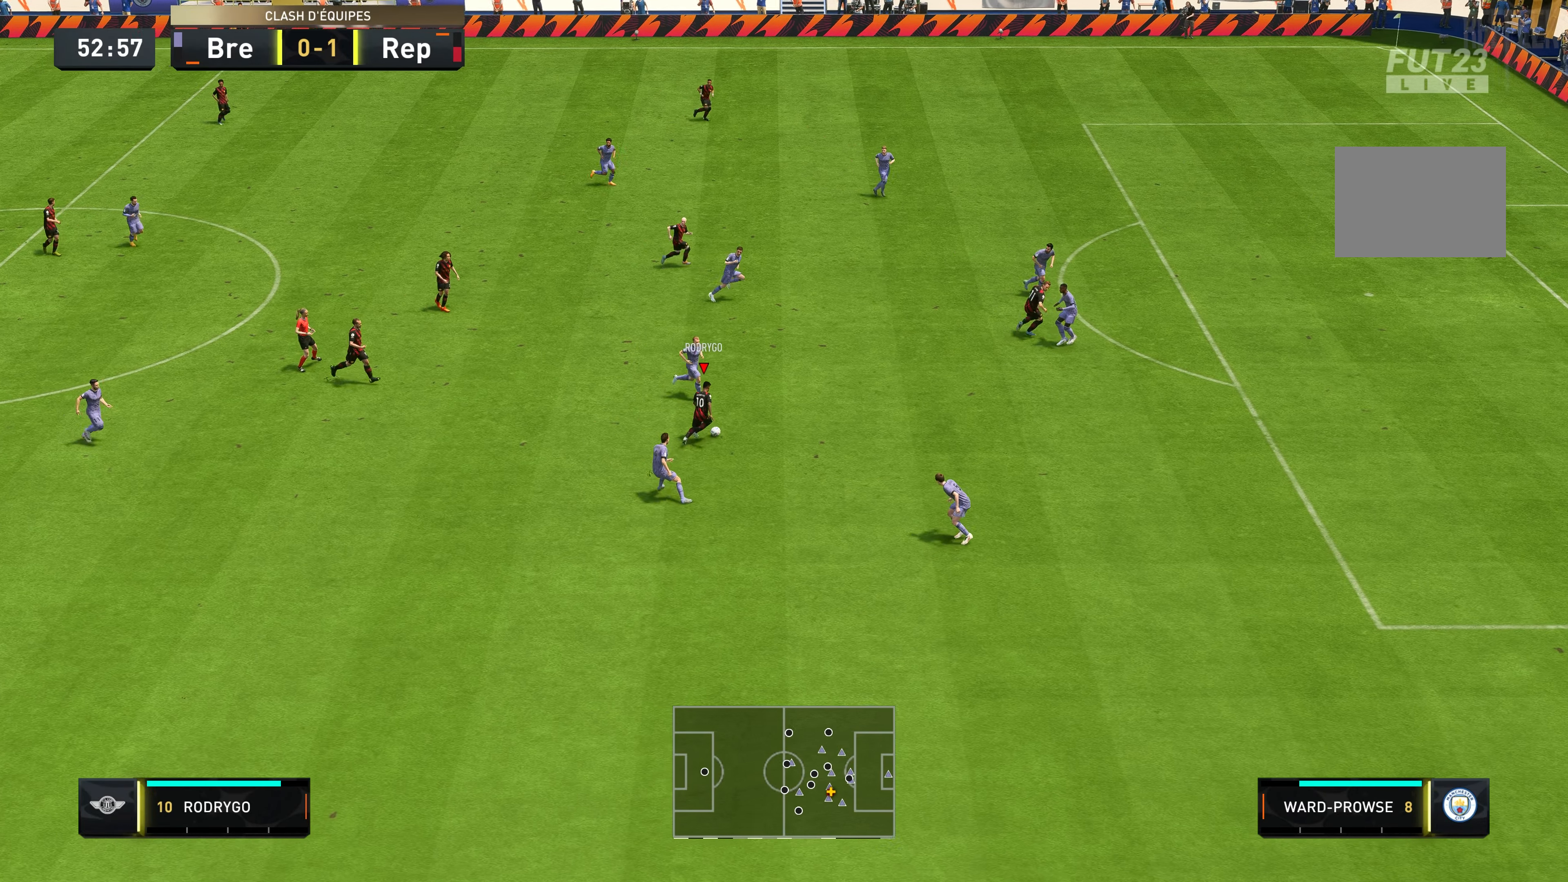
{"dt_ms": 500, "buttons": ["Y"], "left_stick": "down-right", "right_stick": "center", "events": [[50, "left_stick", "right"], [217, "left_stick", "down-right"], [484, "Y", "down"]]}
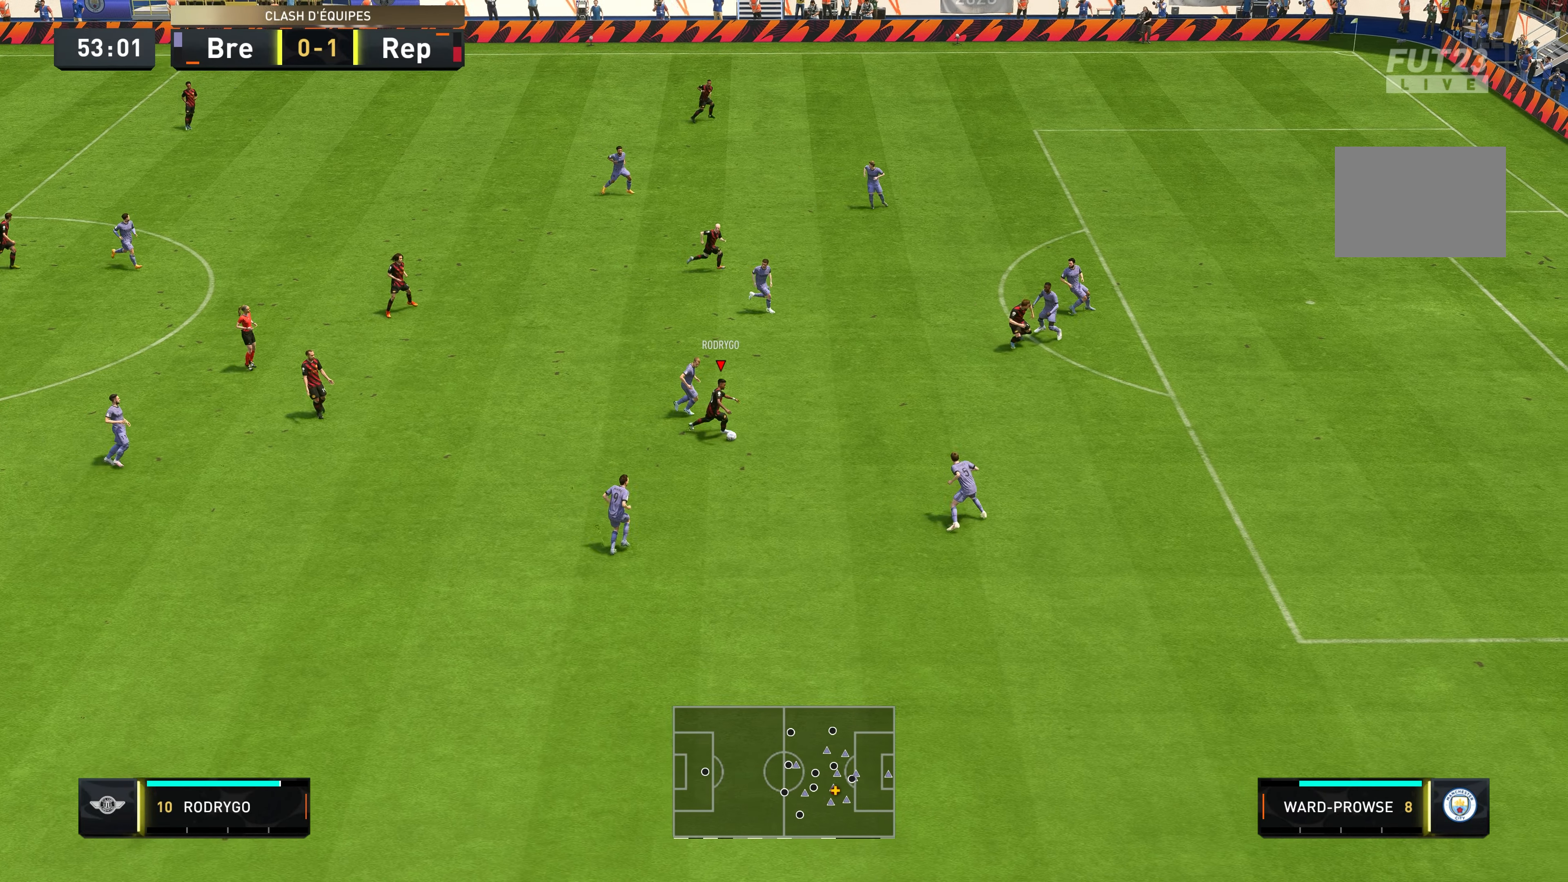
{"dt_ms": 500, "buttons": ["R2"], "left_stick": "right", "right_stick": "center", "events": [[117, "left_stick", "right"], [184, "Y", "up"], [217, "Y", "down"], [317, "Y", "up"], [367, "R2", "down"]]}
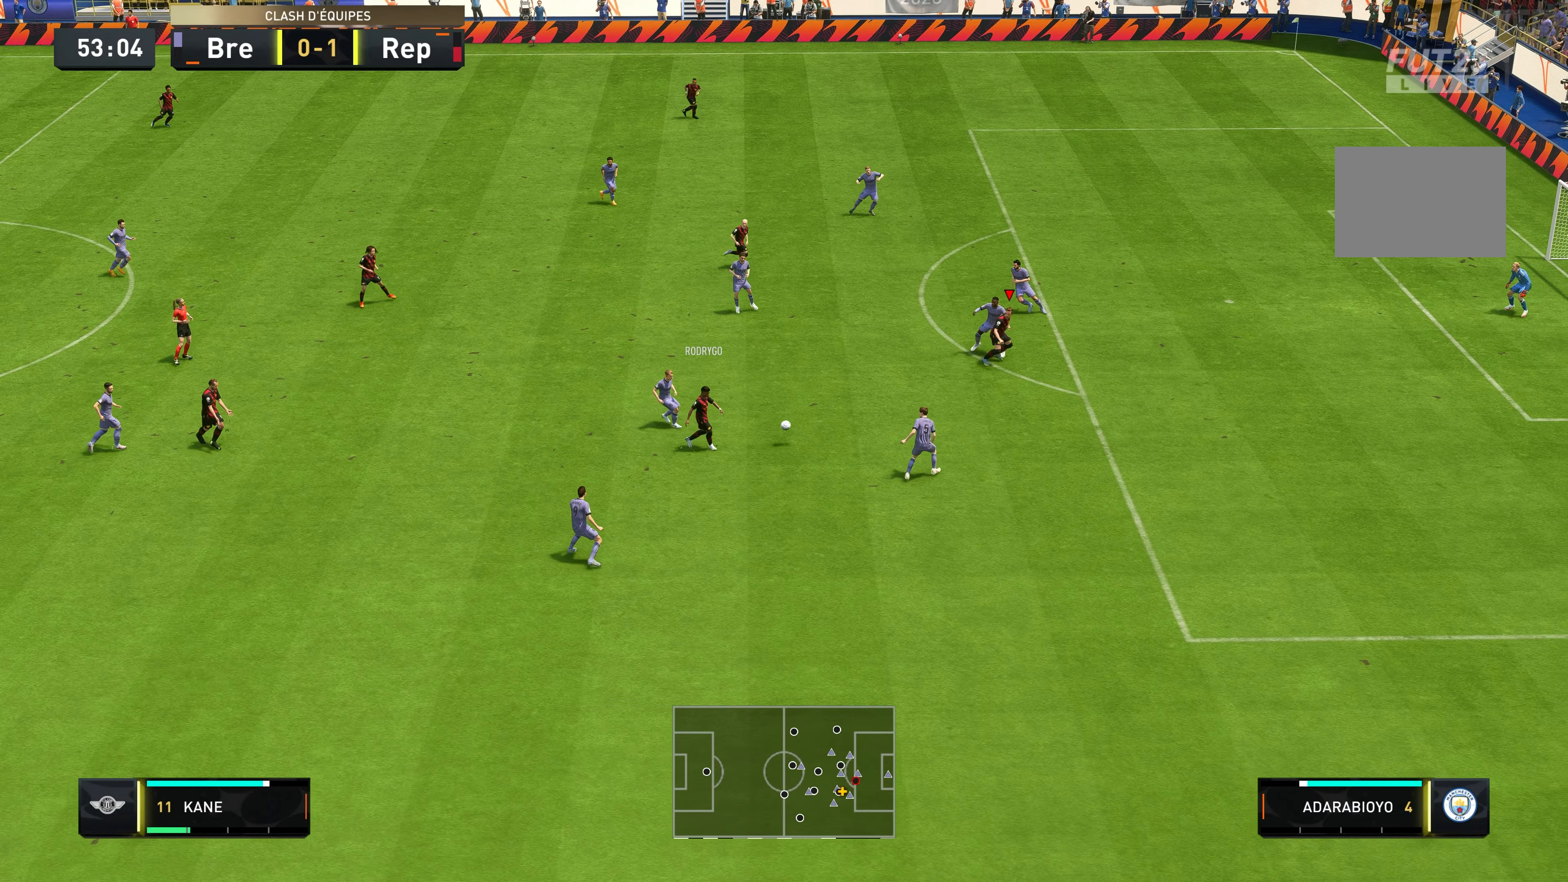
{"dt_ms": 500, "buttons": ["R2"], "left_stick": "right", "right_stick": "center", "events": []}
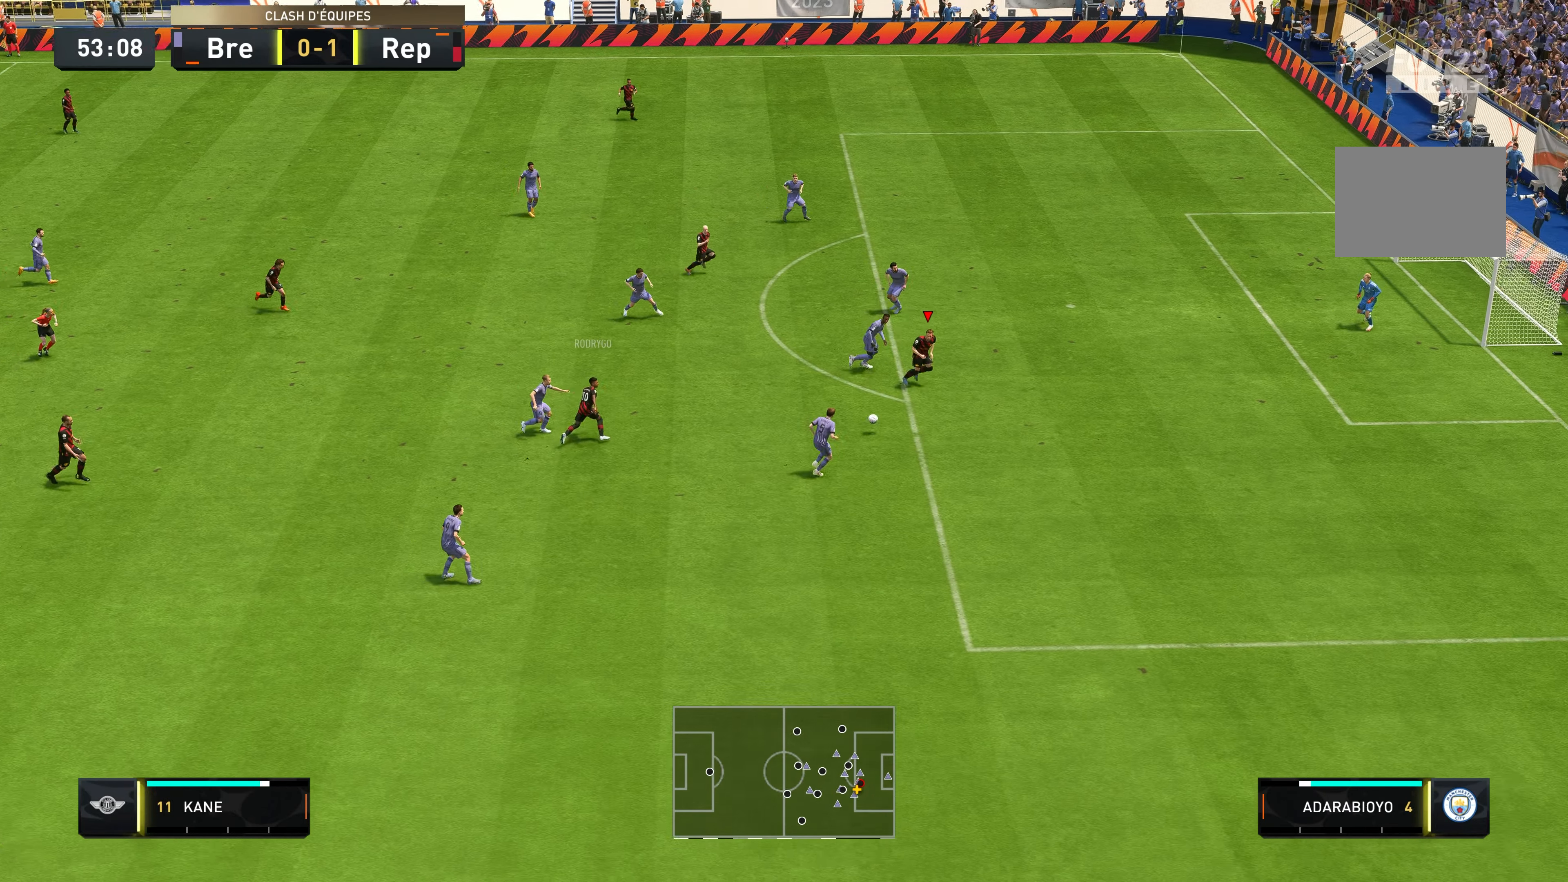
{"dt_ms": 500, "buttons": ["B"], "left_stick": "up-right", "right_stick": "center", "events": [[50, "left_stick", "up-right"], [384, "R2", "up"], [484, "B", "down"]]}
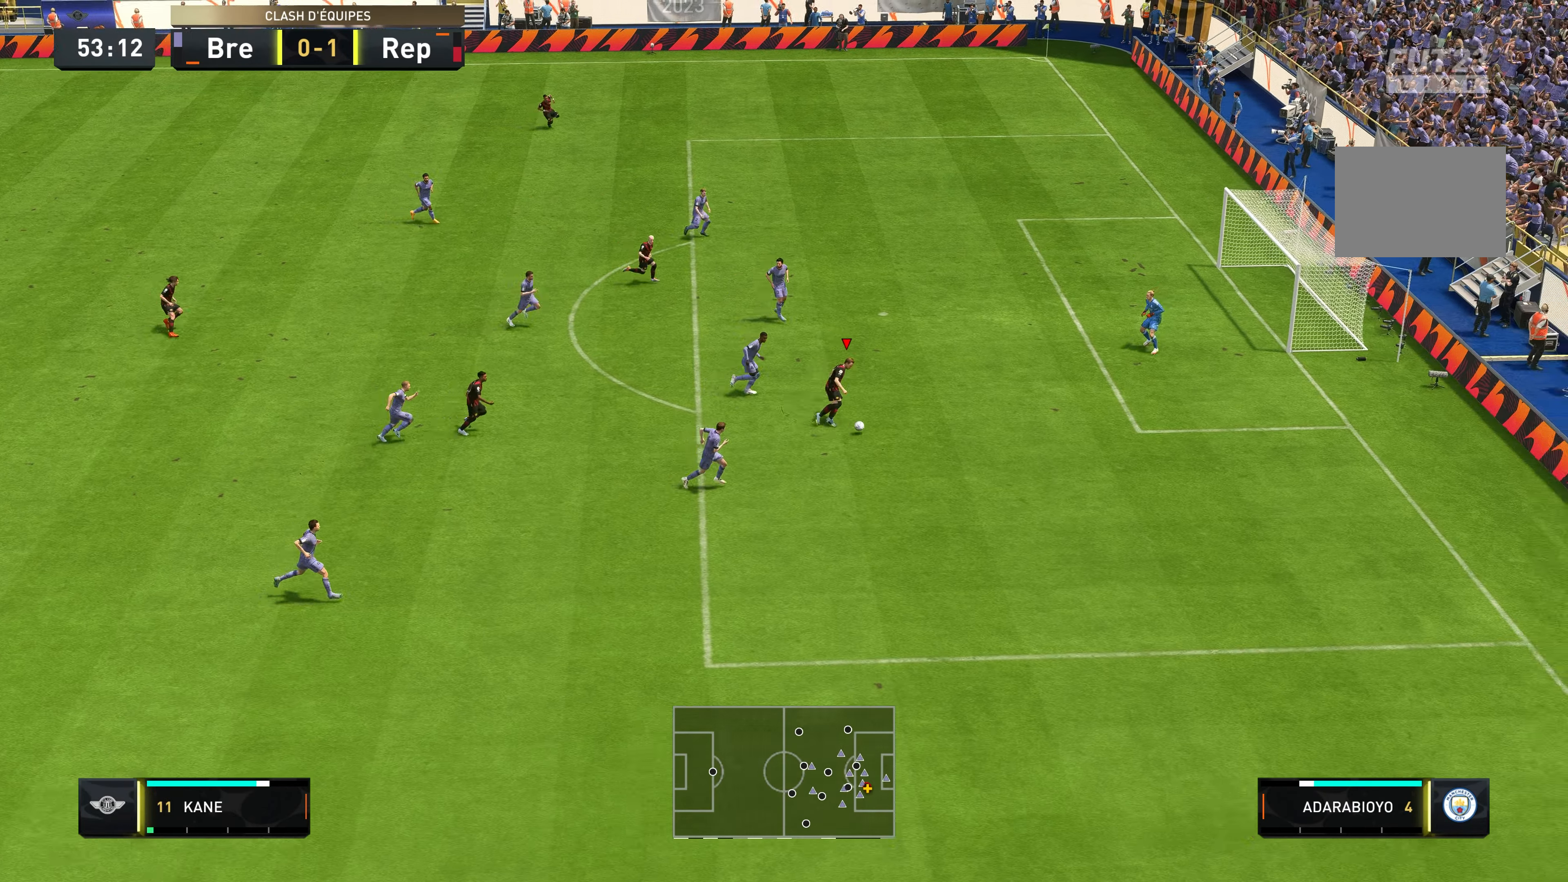
{"dt_ms": 500, "buttons": [], "left_stick": "left", "right_stick": "center", "events": [[50, "left_stick", "up-left"], [183, "B", "up"], [283, "left_stick", "left"]]}
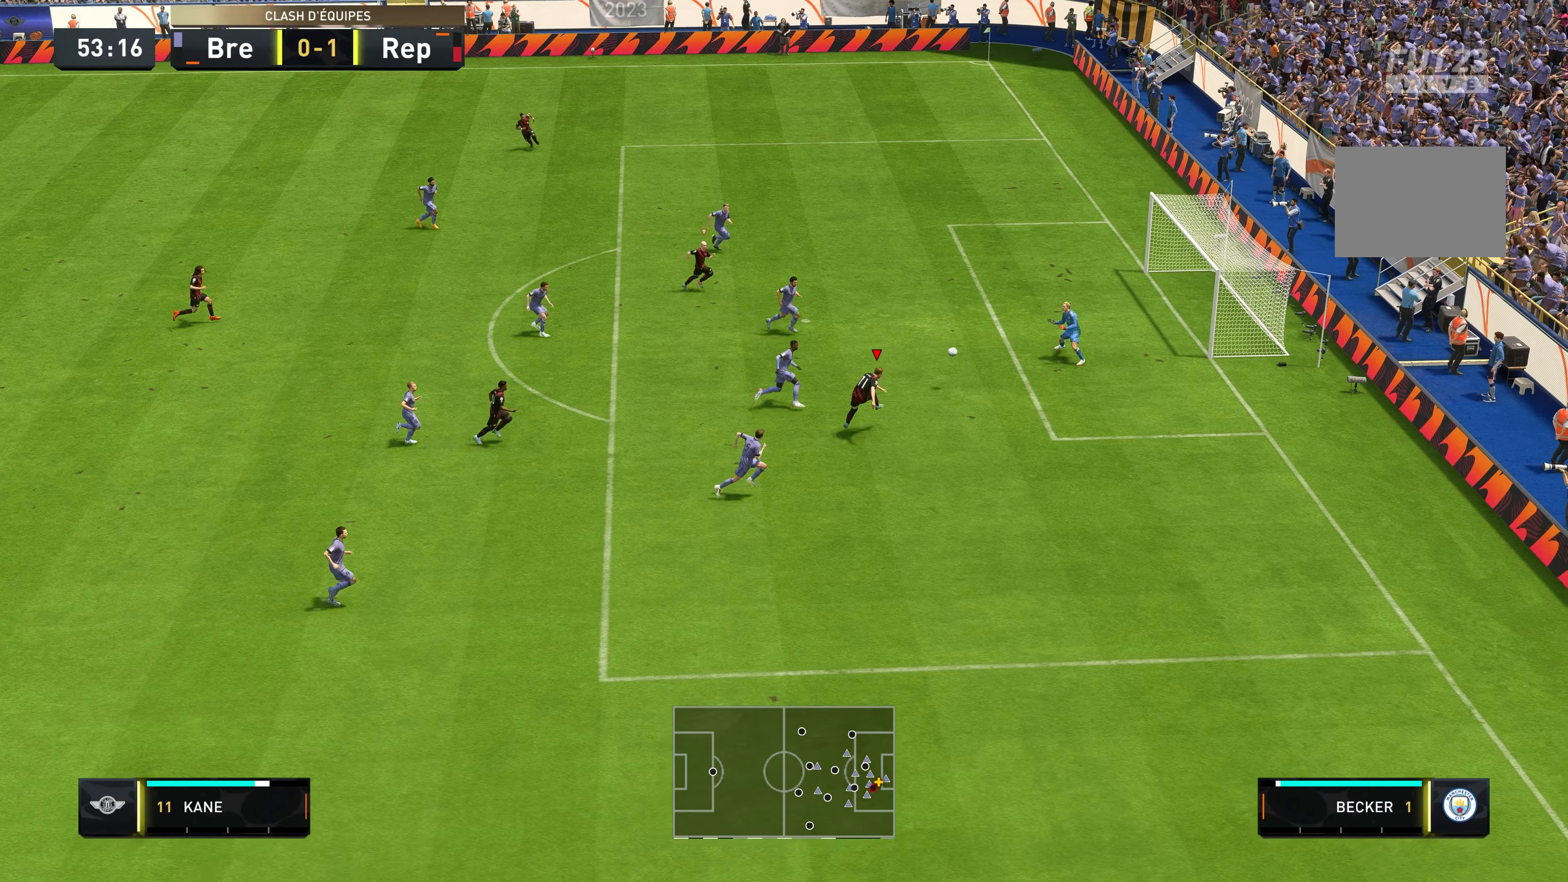
{"dt_ms": 500, "buttons": [], "left_stick": "up-left", "right_stick": "center", "events": [[233, "left_stick", "up-left"]]}
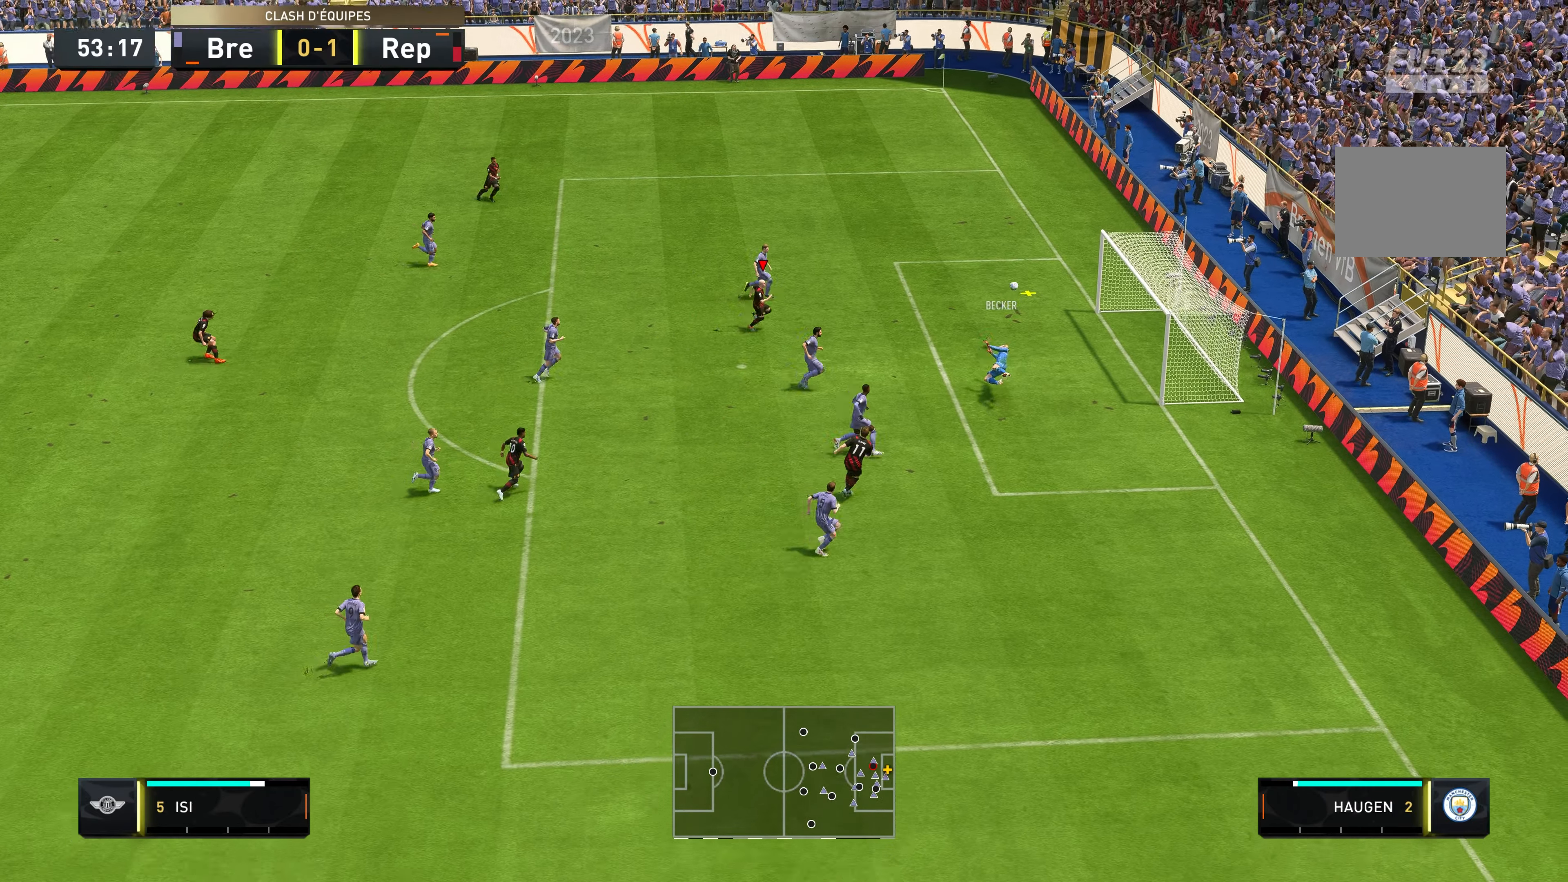
{"dt_ms": 500, "buttons": [], "left_stick": "up-right", "right_stick": "center", "events": [[116, "left_stick", "center"], [333, "left_stick", "right"], [433, "left_stick", "up-right"]]}
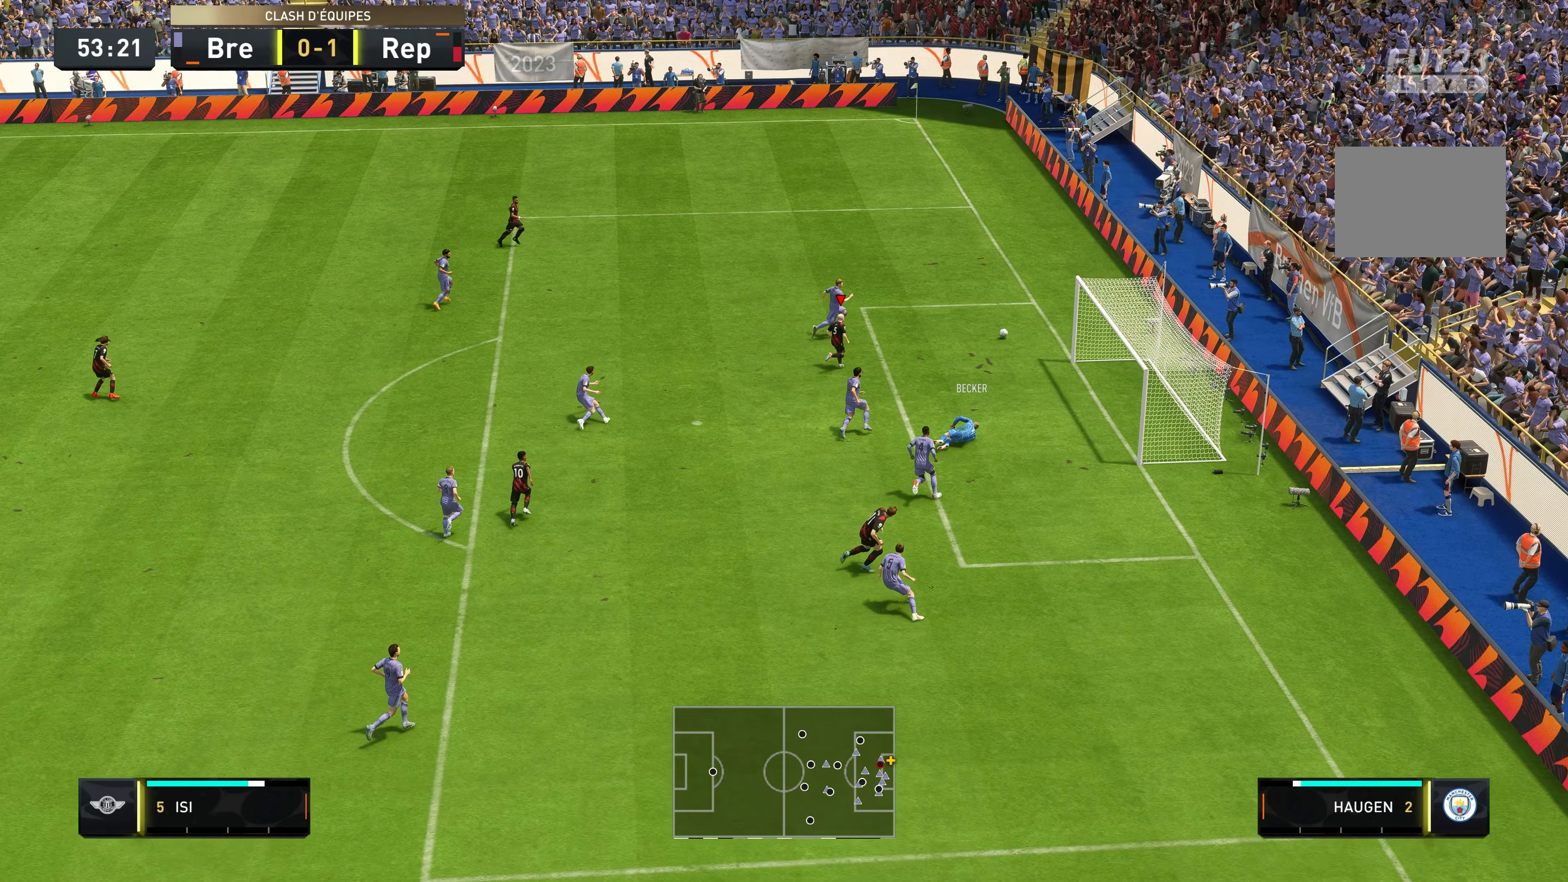
{"dt_ms": 500, "buttons": ["R2"], "left_stick": "up", "right_stick": "center", "events": [[233, "left_stick", "up"], [416, "R2", "down"]]}